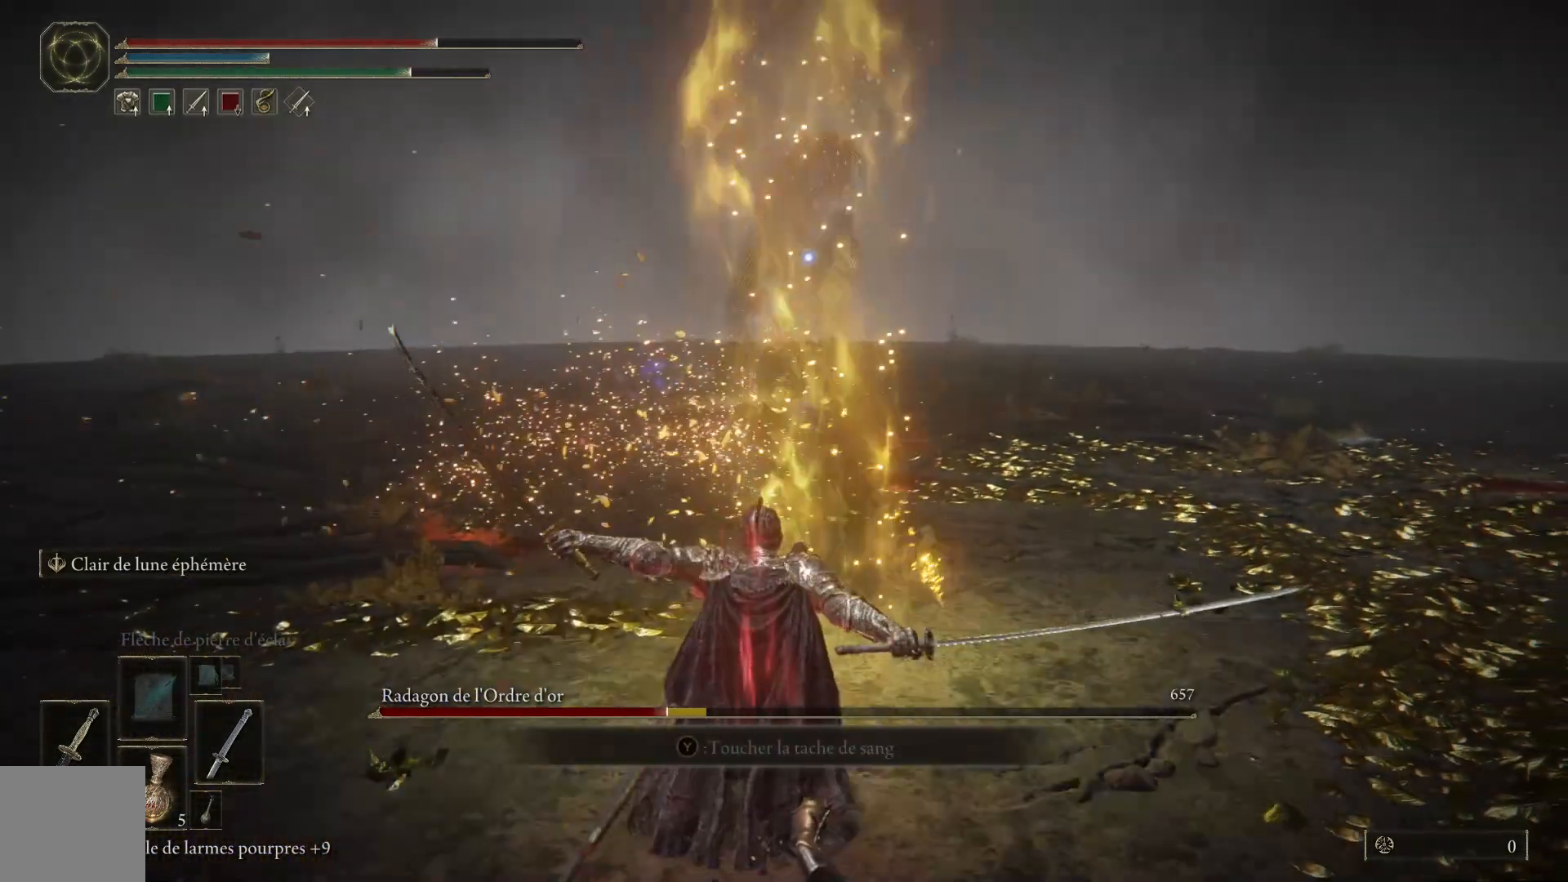
Gameplay with a controller (Xbox layout); each line is a JSON object with the inputs held at the frame after it. "events" lists button and stick changes between this image and that frame as [ms after this image, input, new state], when the widget could be followed in between. Not read: SHARE Z.
{"buttons": [], "left_stick": "down-left", "right_stick": "center", "events": [[33, "left_stick", "down-left"], [283, "B", "down"], [450, "B", "up"]]}
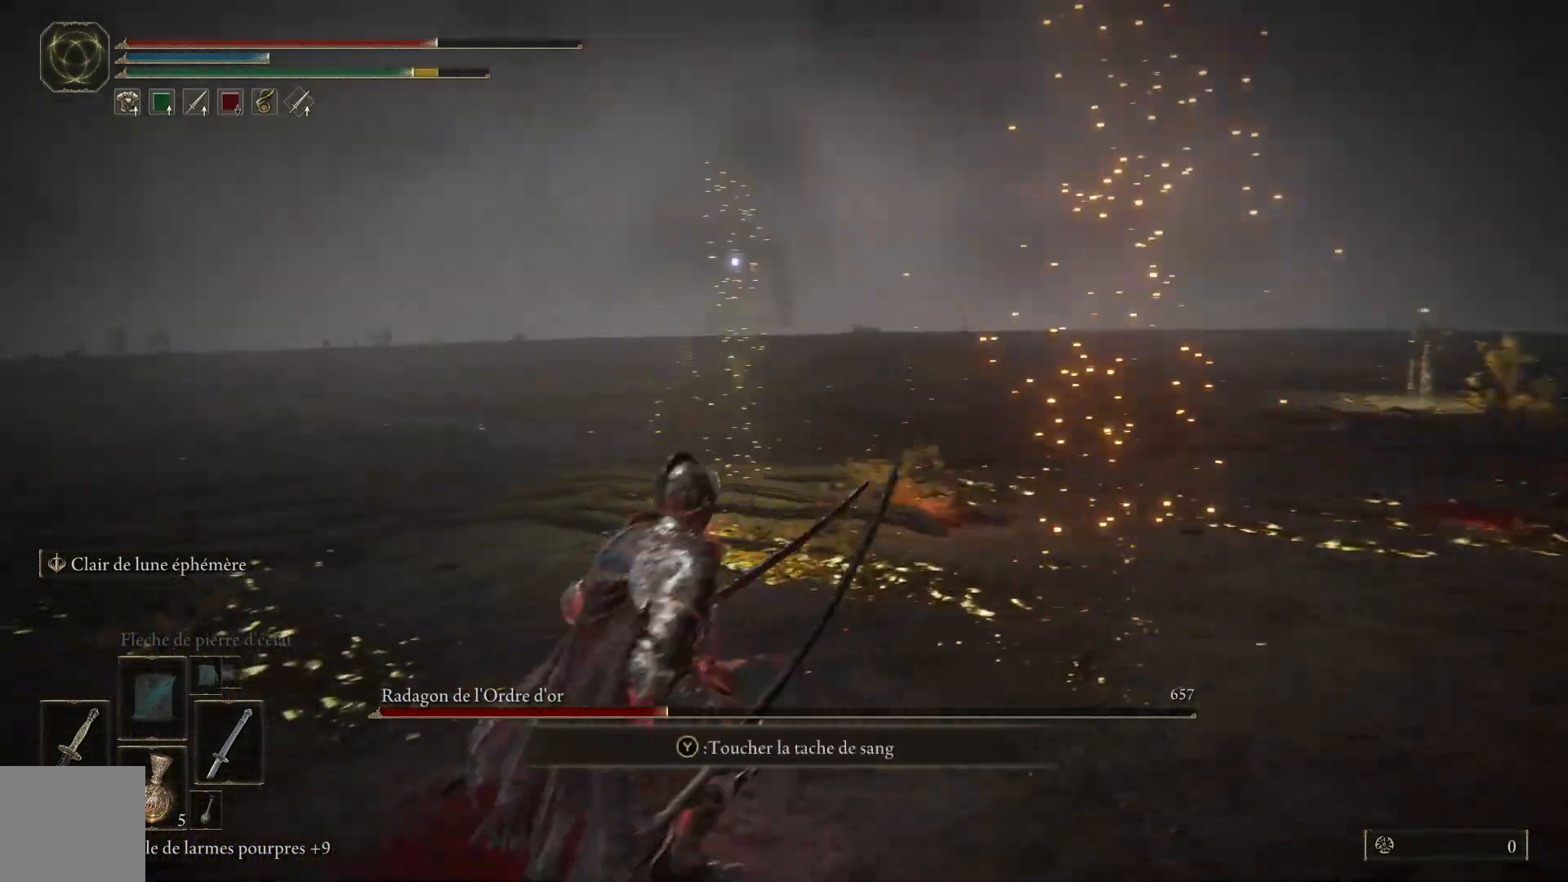
{"buttons": [], "left_stick": "down-left", "right_stick": "center", "events": []}
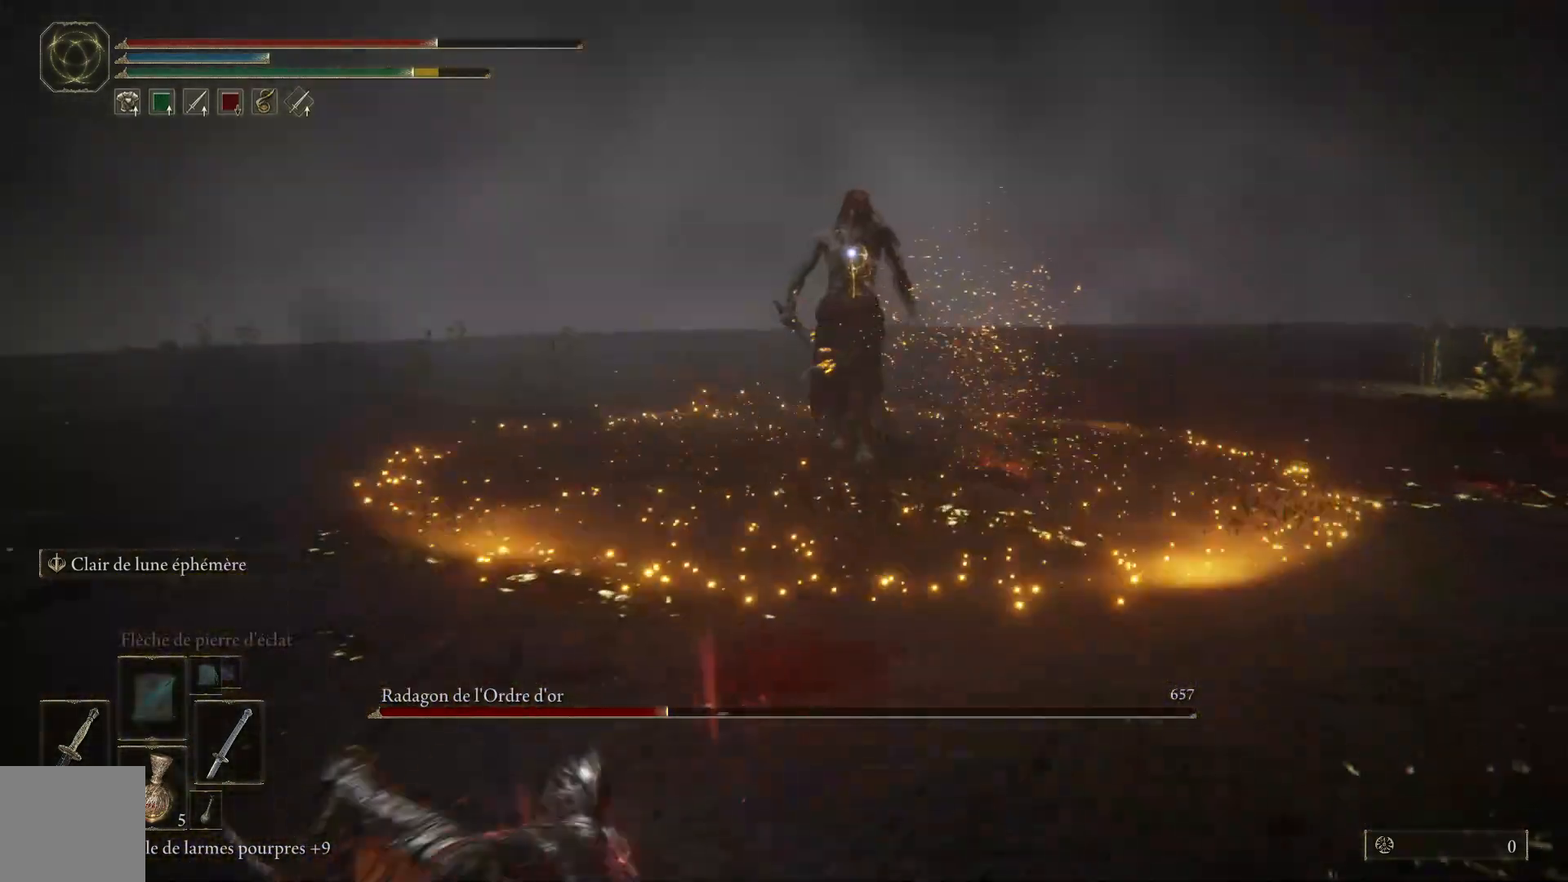
{"buttons": [], "left_stick": "up", "right_stick": "center", "events": [[367, "left_stick", "up-left"], [450, "left_stick", "up"]]}
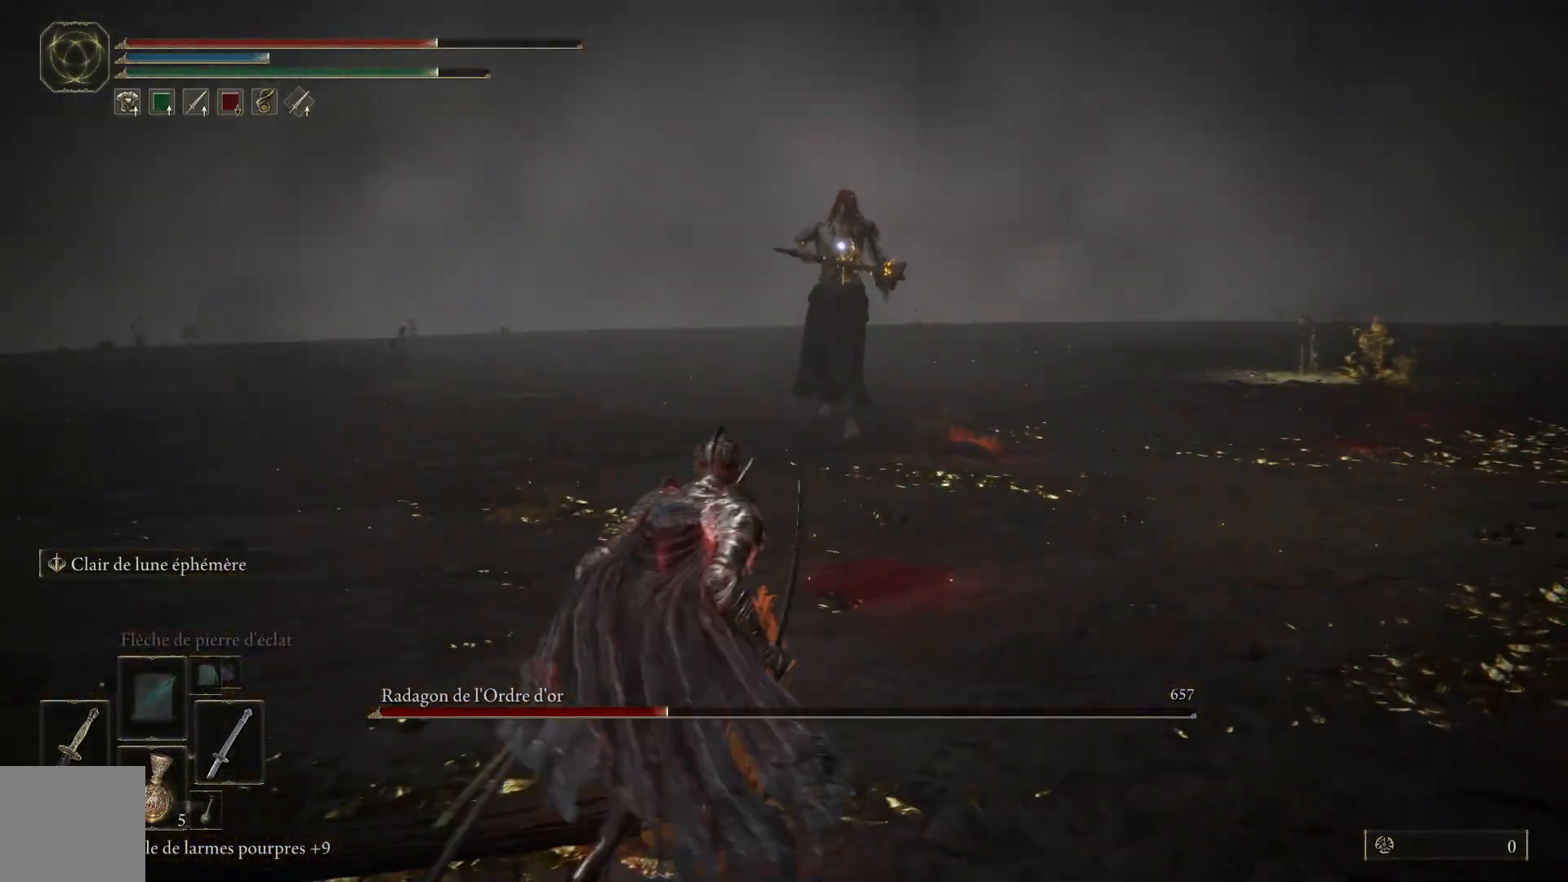
{"buttons": [], "left_stick": "up-right", "right_stick": "center", "events": [[67, "left_stick", "up-right"]]}
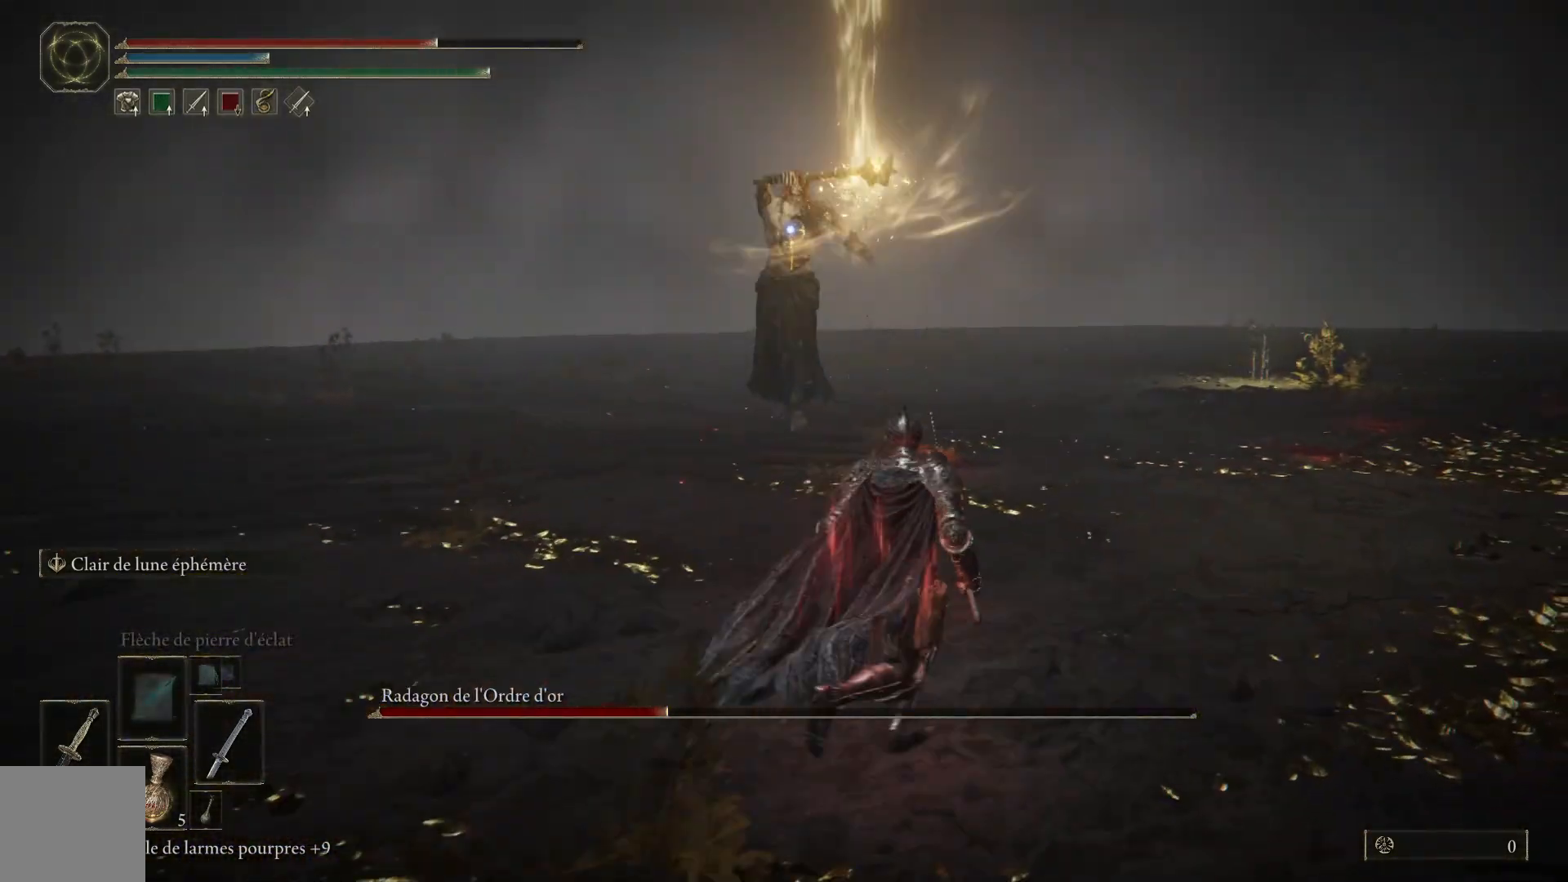
{"buttons": [], "left_stick": "down-right", "right_stick": "center", "events": [[117, "left_stick", "right"], [350, "left_stick", "down-right"]]}
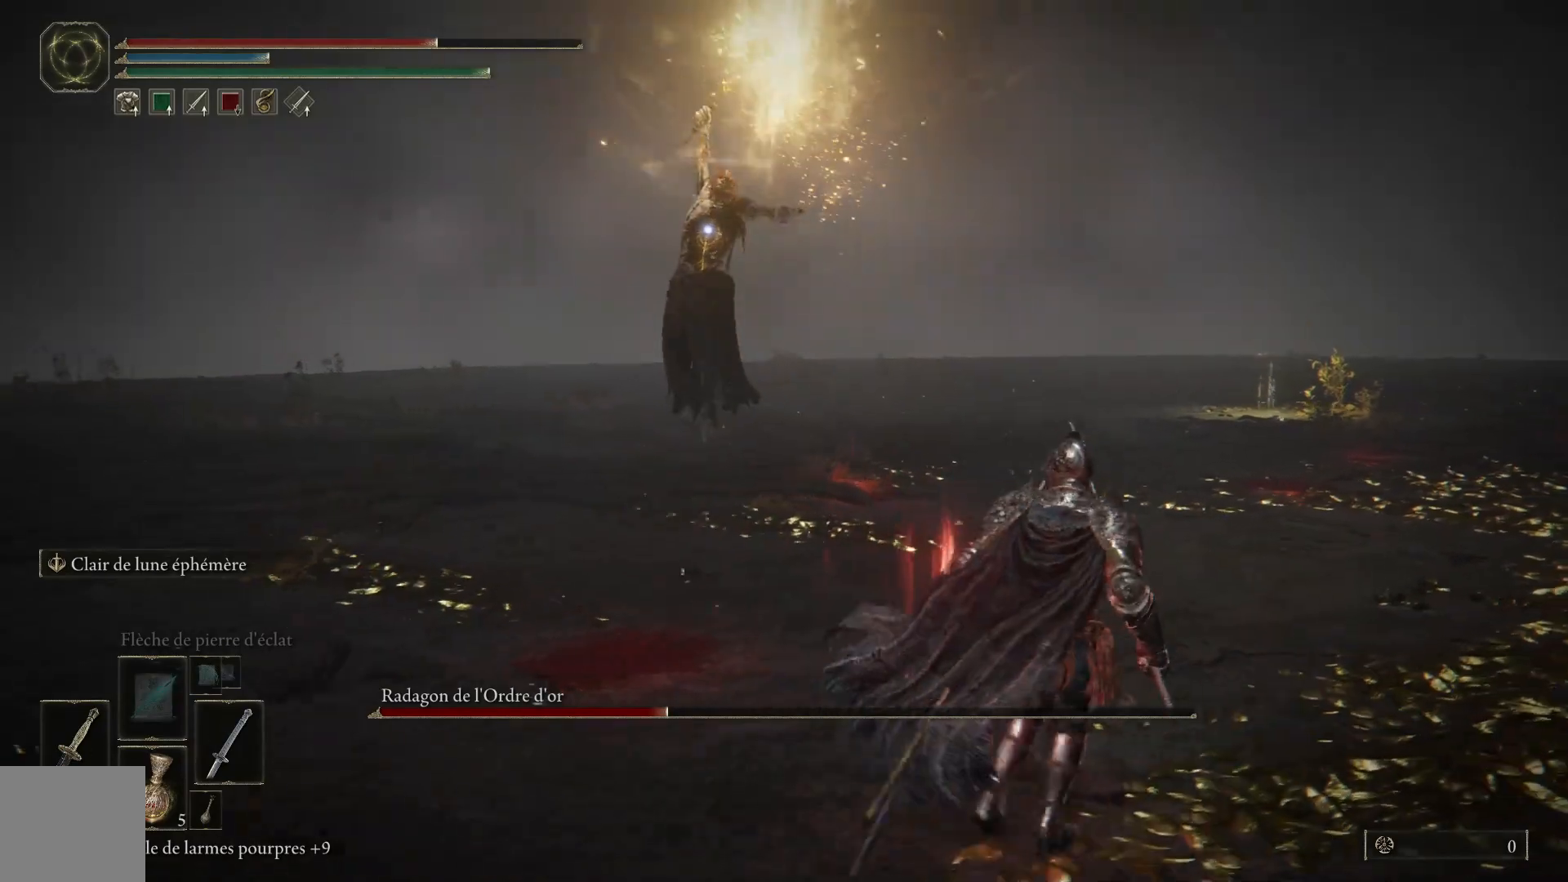
{"buttons": ["B"], "left_stick": "down-right", "right_stick": "center", "events": [[467, "B", "down"]]}
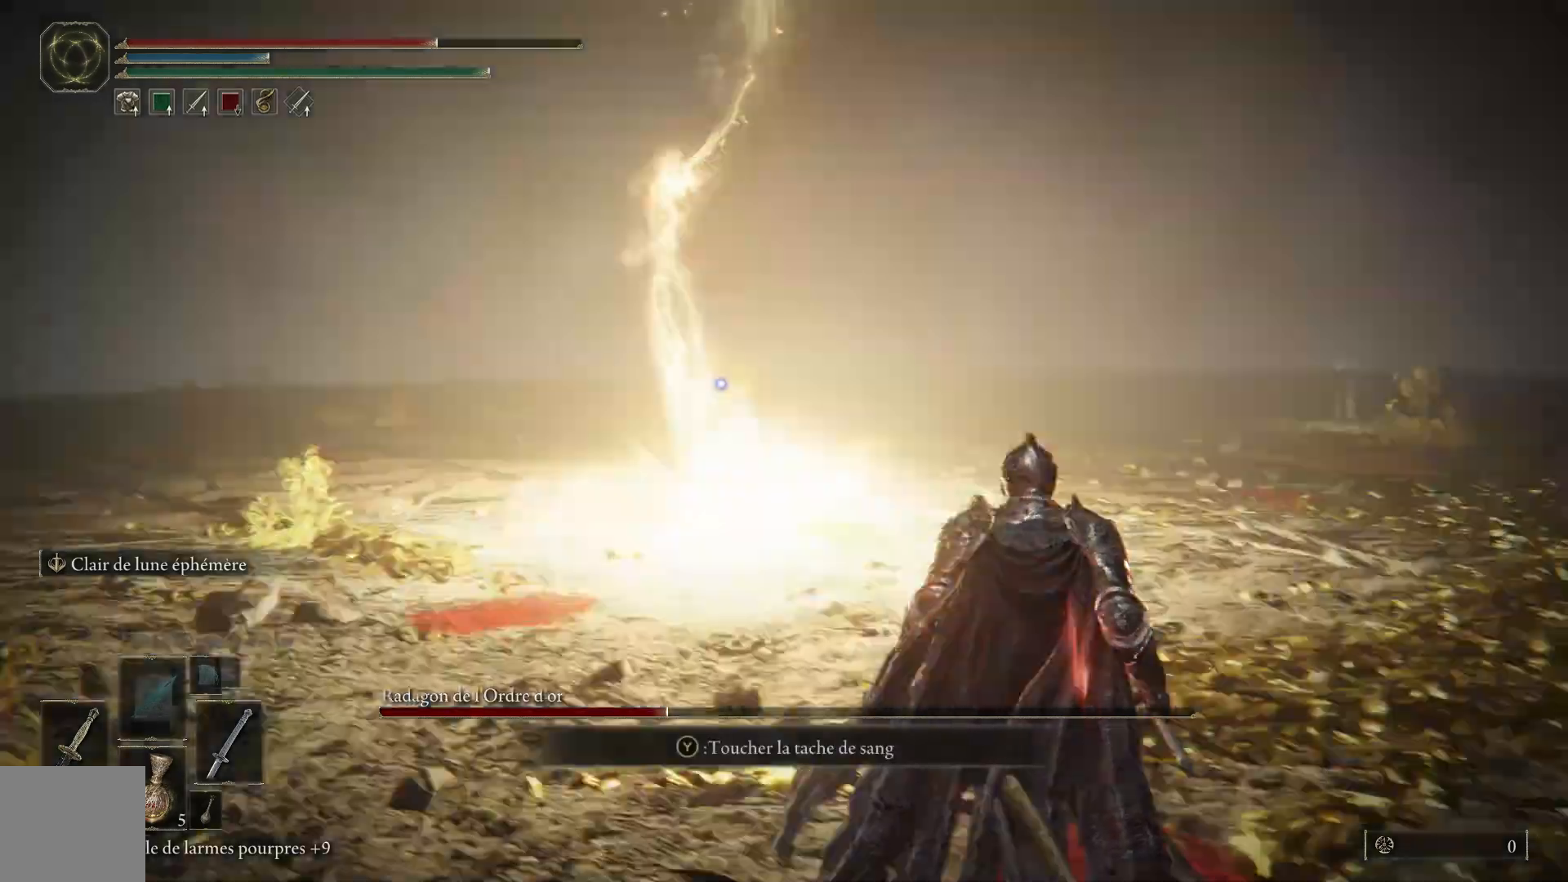
{"buttons": [], "left_stick": "down-right", "right_stick": "center", "events": [[100, "B", "up"]]}
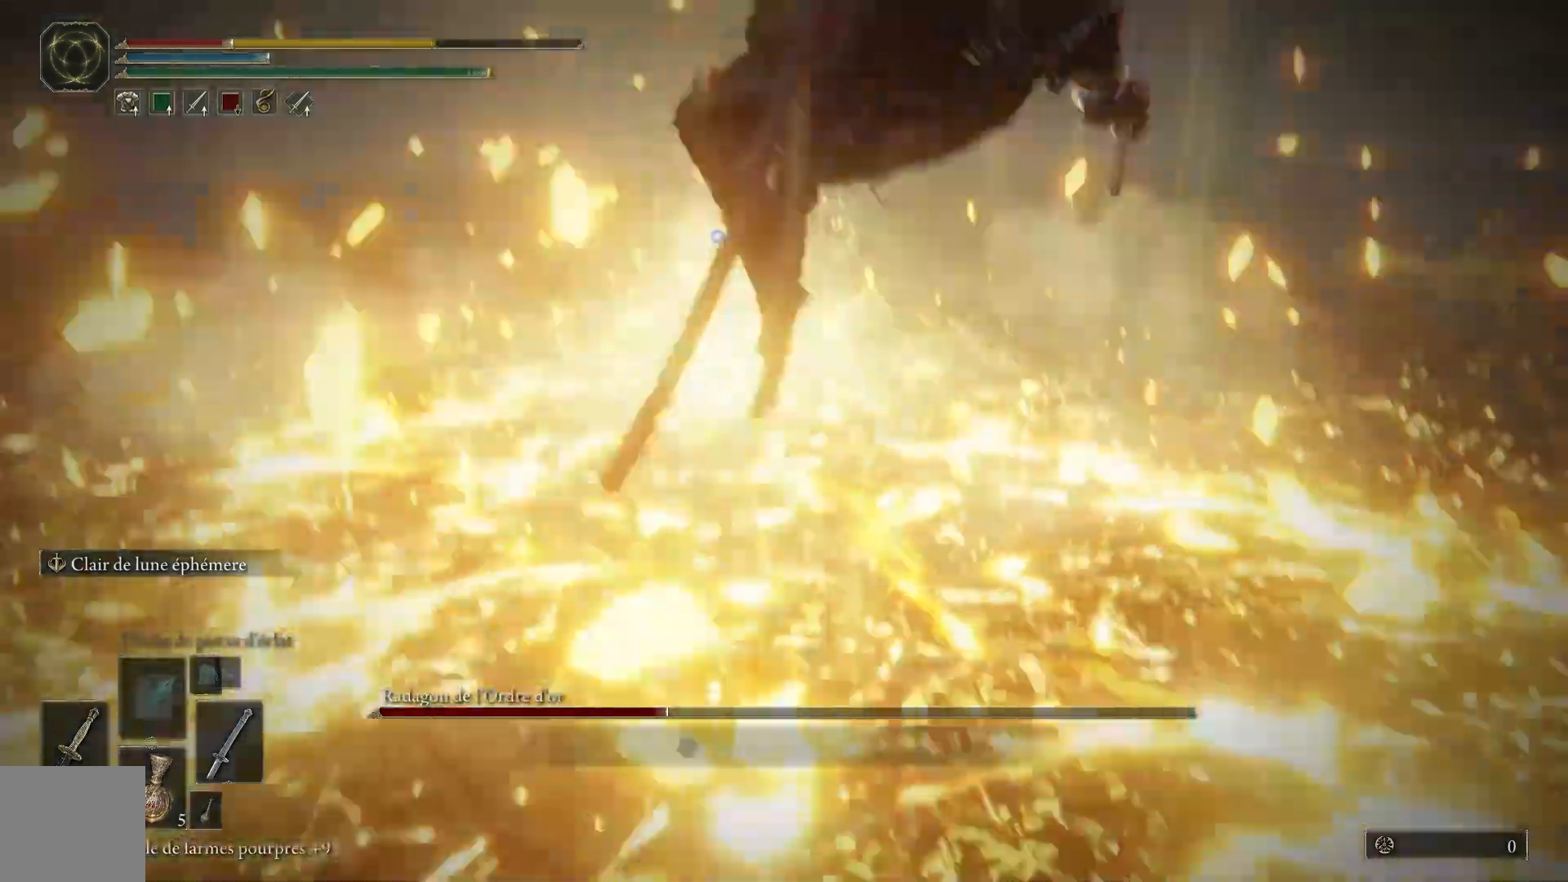
{"buttons": [], "left_stick": "down", "right_stick": "center", "events": [[200, "left_stick", "center"], [450, "left_stick", "down"]]}
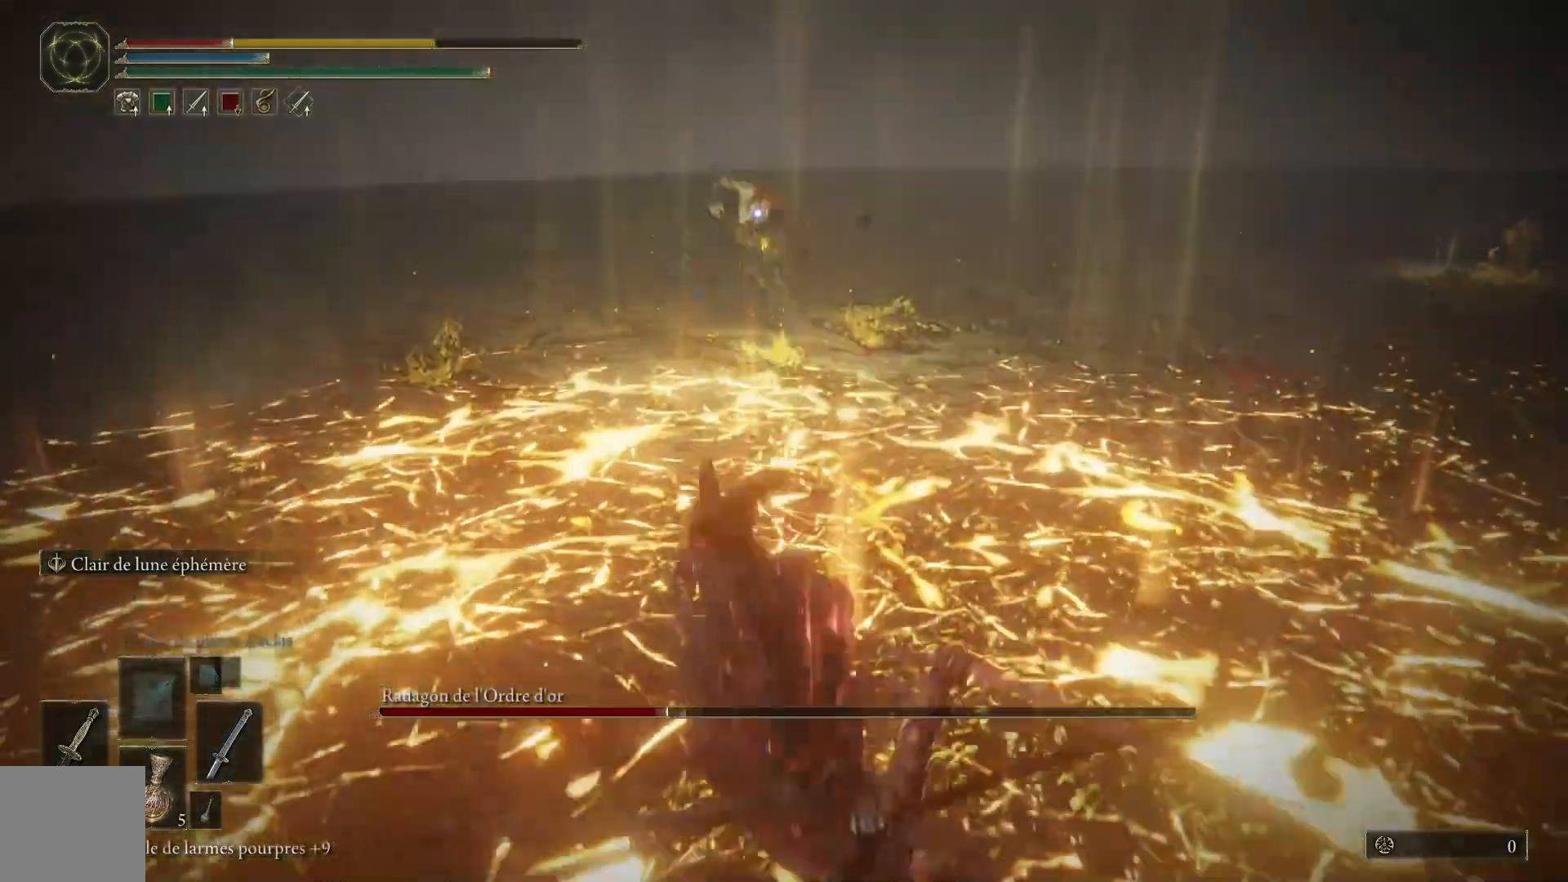
{"buttons": [], "left_stick": "down", "right_stick": "center", "events": [[50, "B", "down"], [200, "B", "up"], [300, "B", "down"], [400, "B", "up"]]}
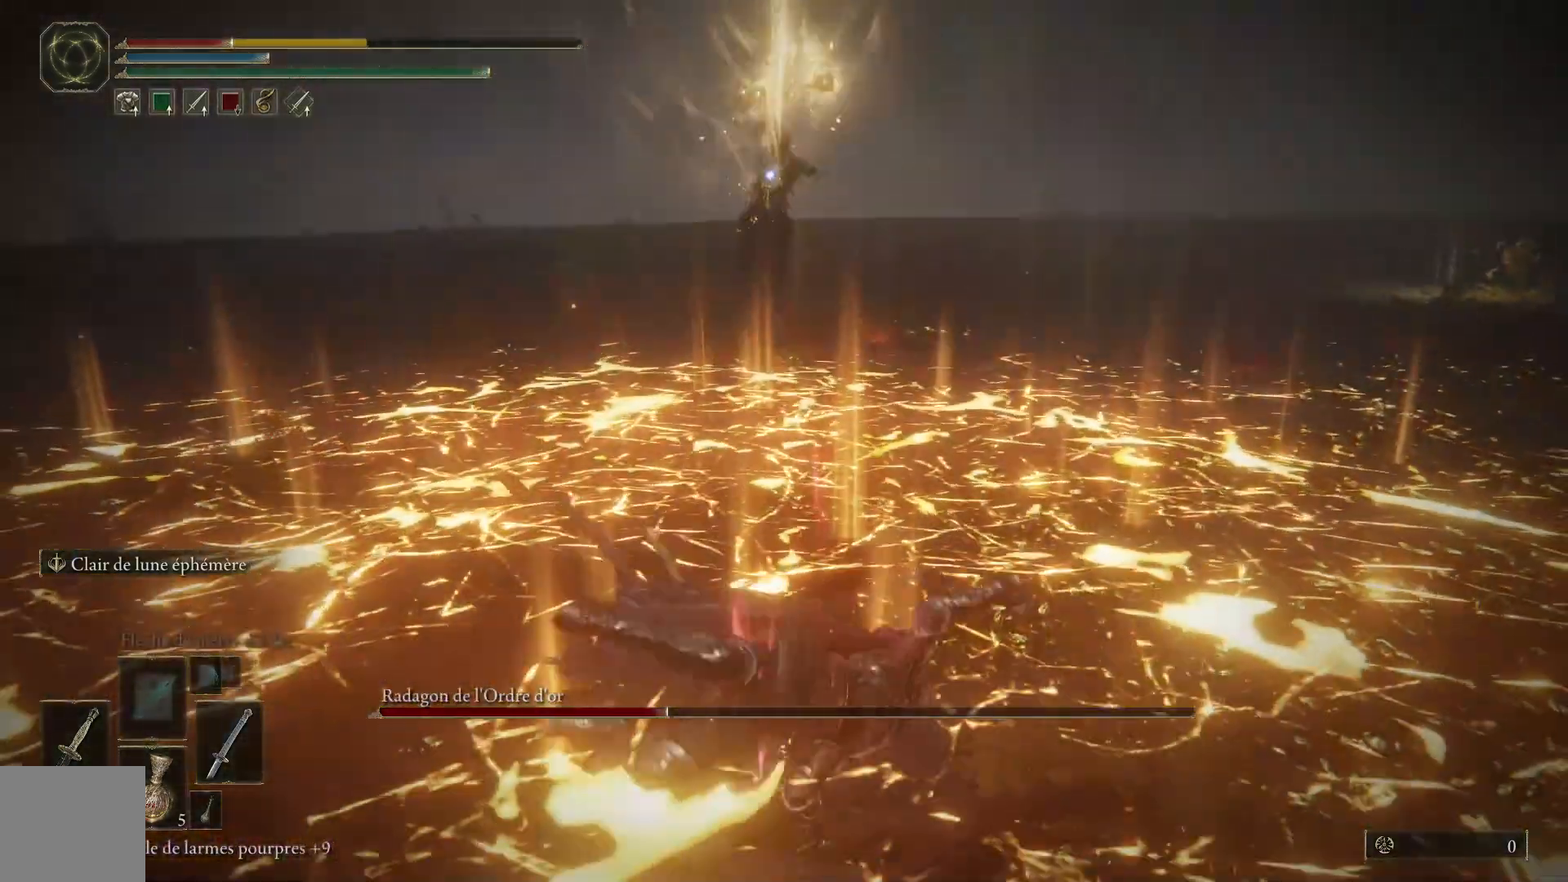
{"buttons": [], "left_stick": "down-left", "right_stick": "center", "events": [[217, "left_stick", "down-left"]]}
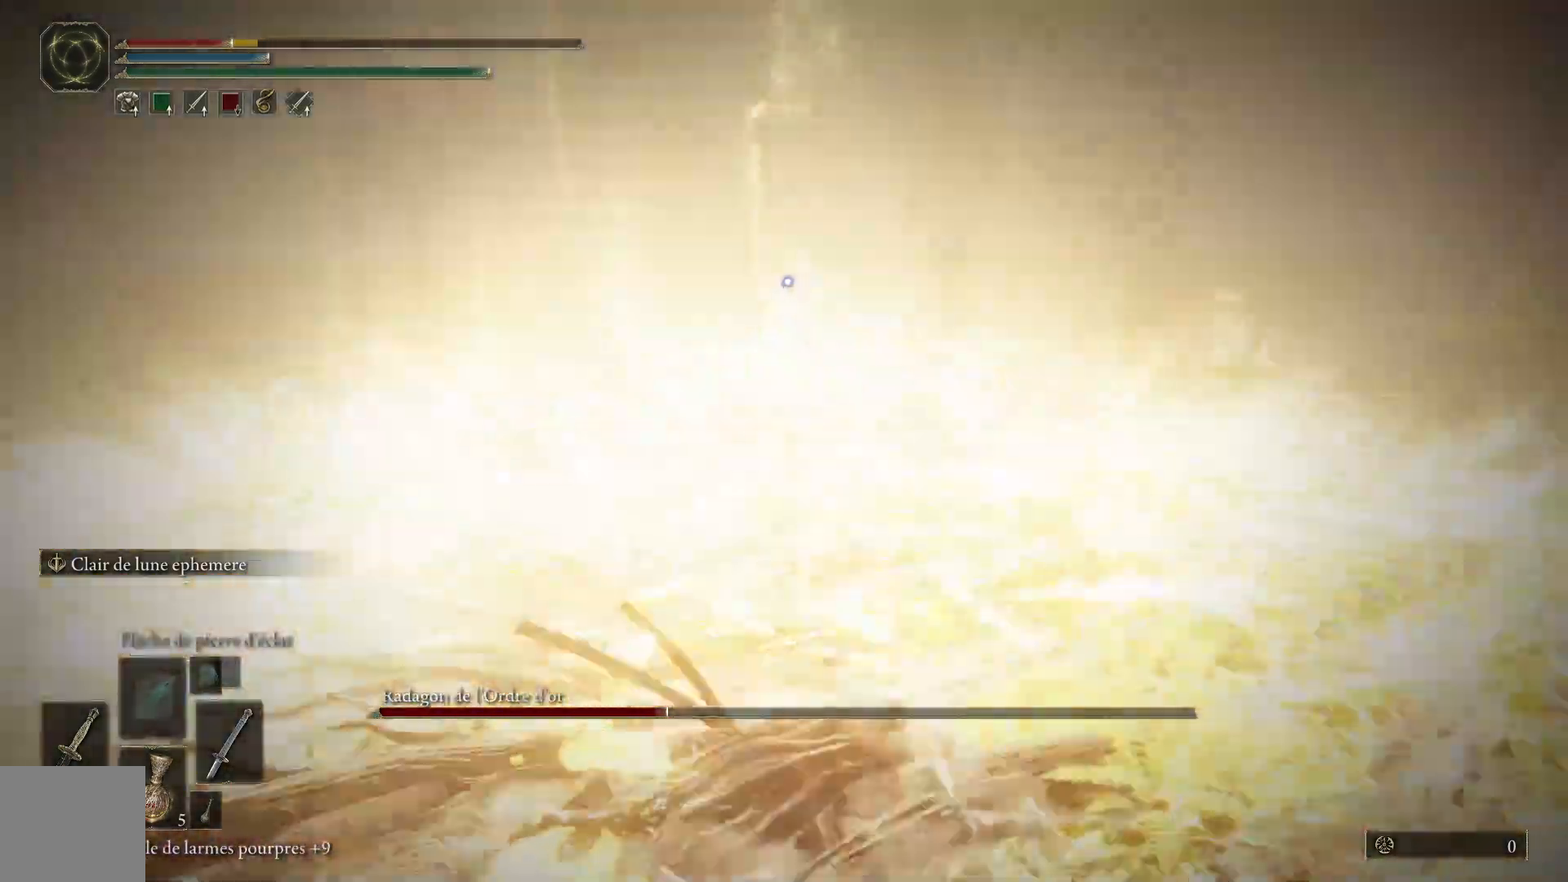
{"buttons": [], "left_stick": "down-left", "right_stick": "center", "events": [[117, "B", "down"], [200, "B", "up"]]}
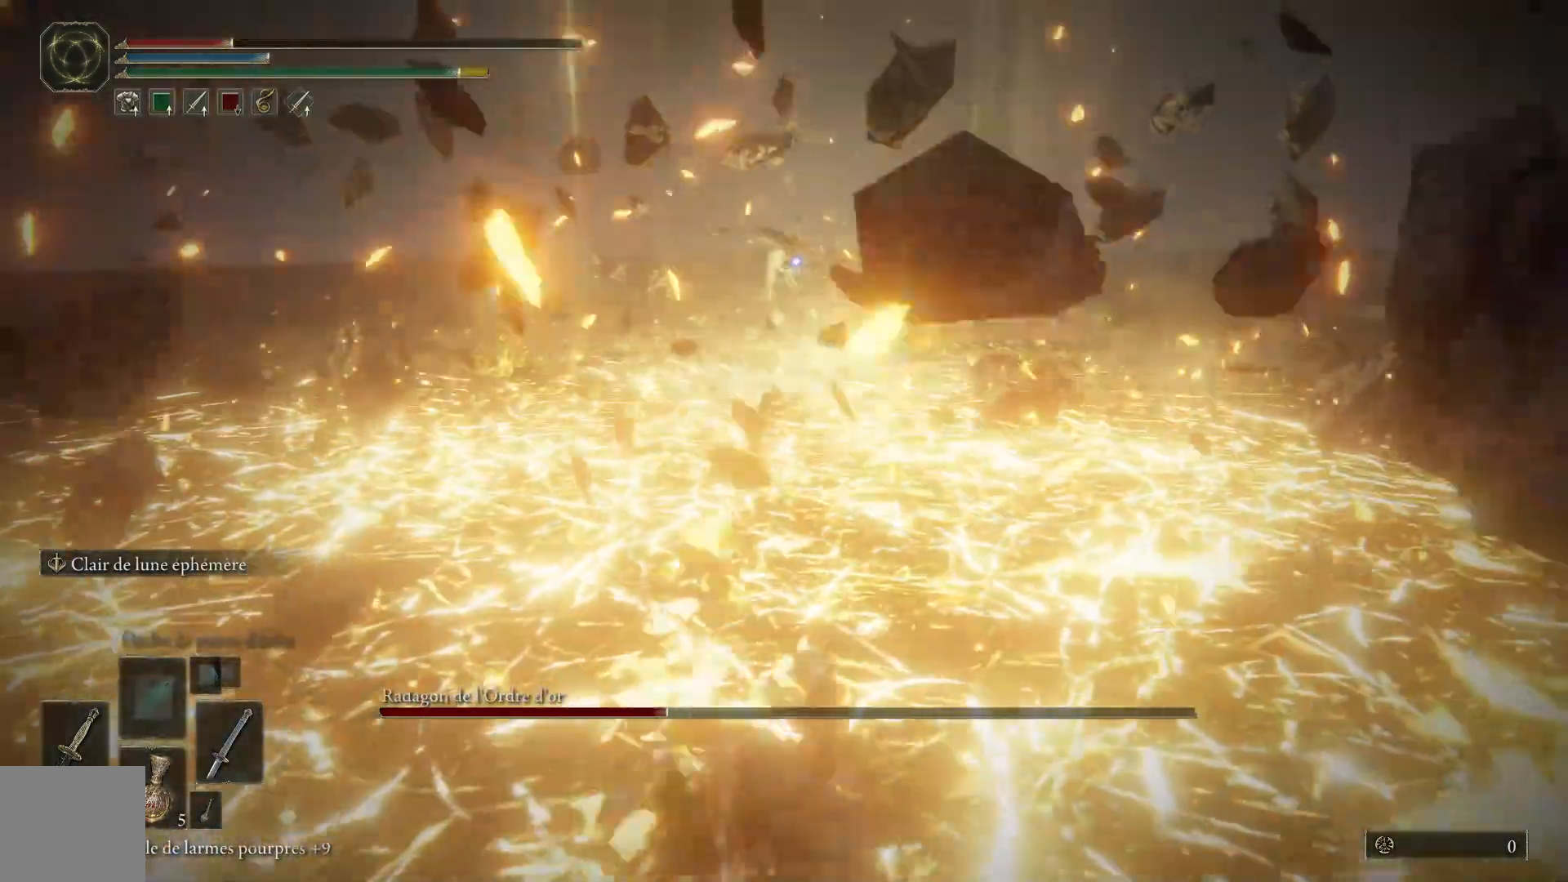
{"buttons": [], "left_stick": "down-left", "right_stick": "center", "events": [[350, "X", "down"], [467, "X", "up"]]}
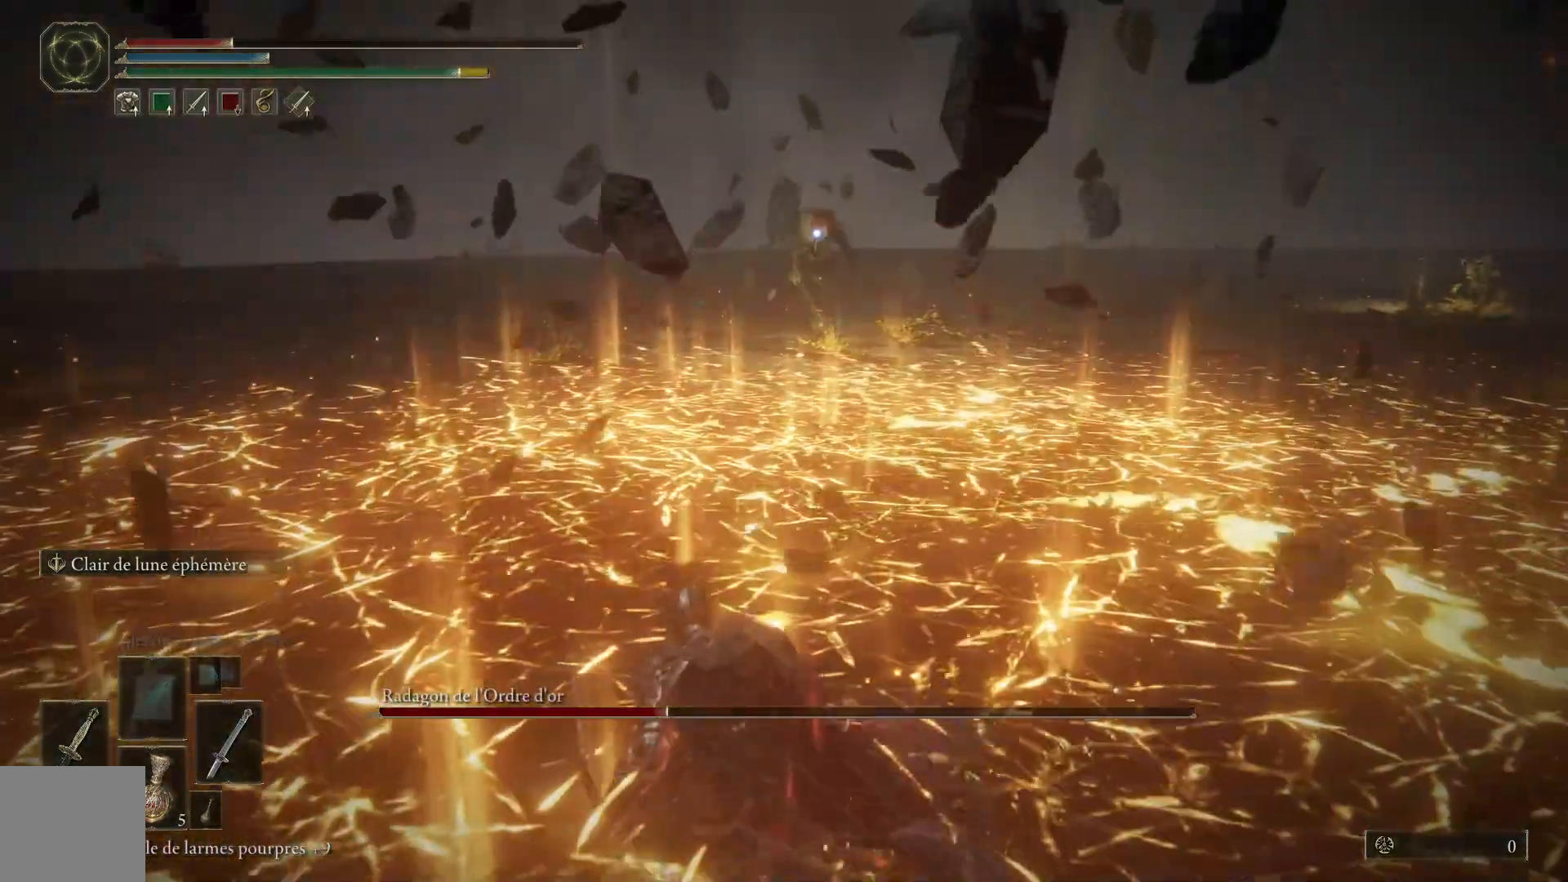
{"buttons": [], "left_stick": "down-left", "right_stick": "center", "events": []}
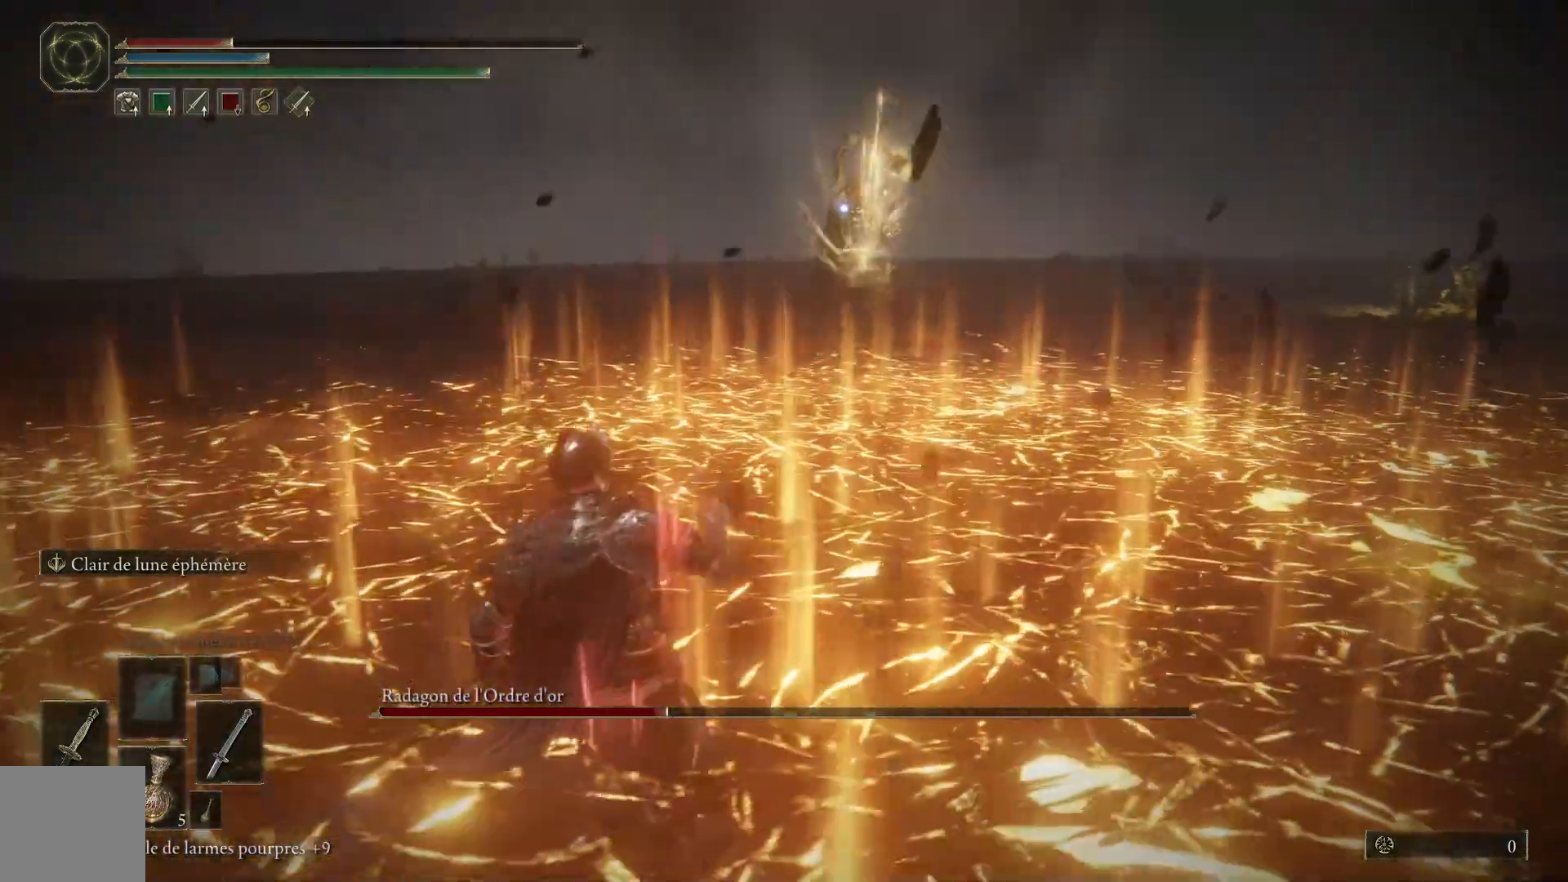
{"buttons": [], "left_stick": "down-left", "right_stick": "center", "events": []}
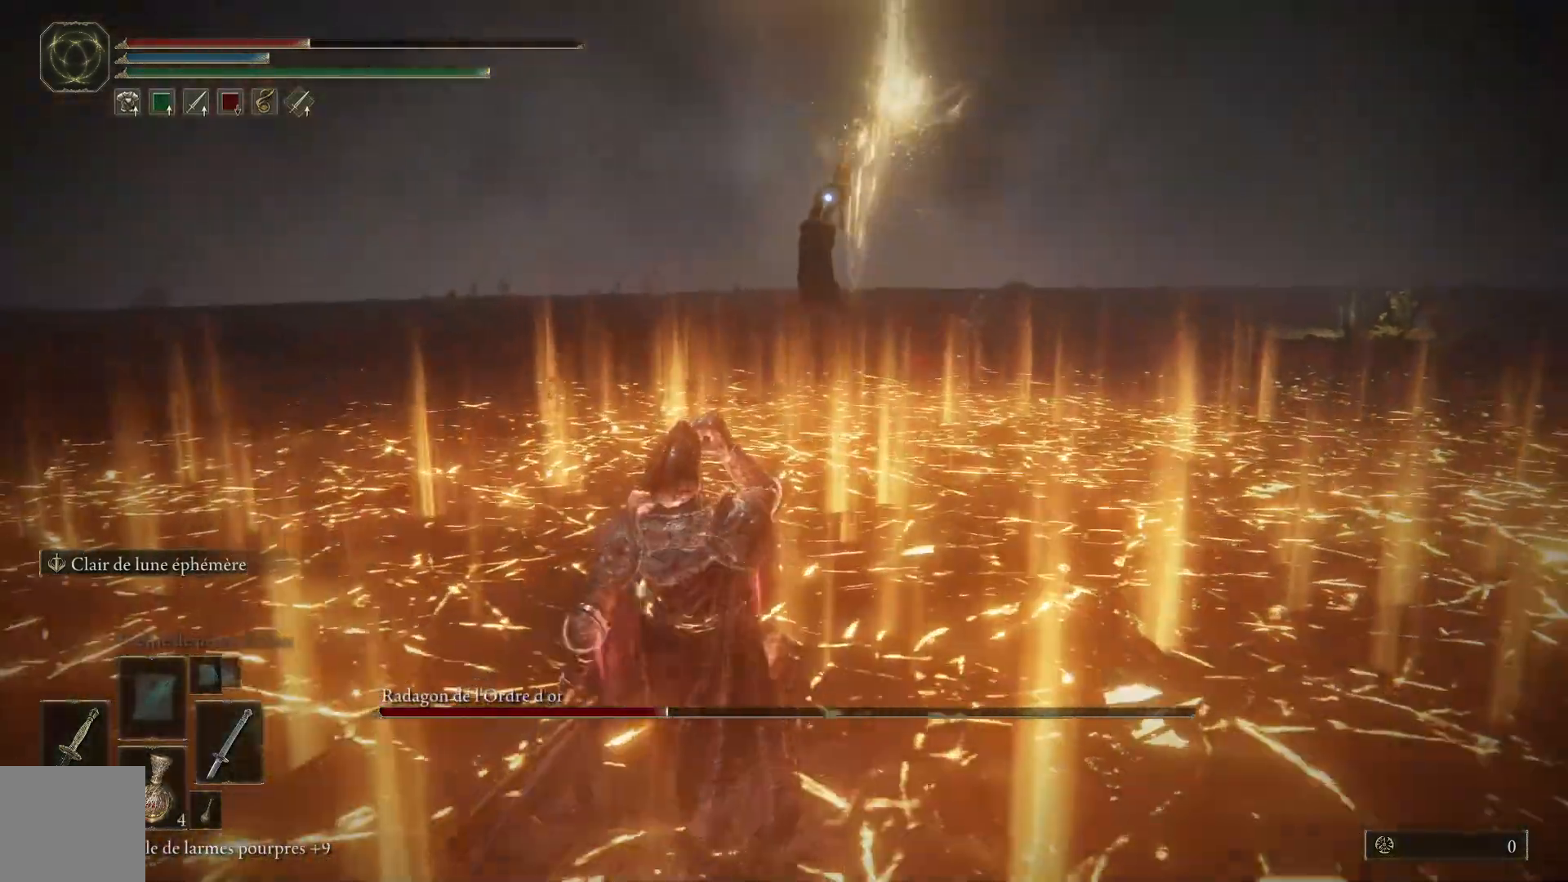
{"buttons": [], "left_stick": "down-left", "right_stick": "center", "events": [[50, "B", "down"], [217, "B", "up"]]}
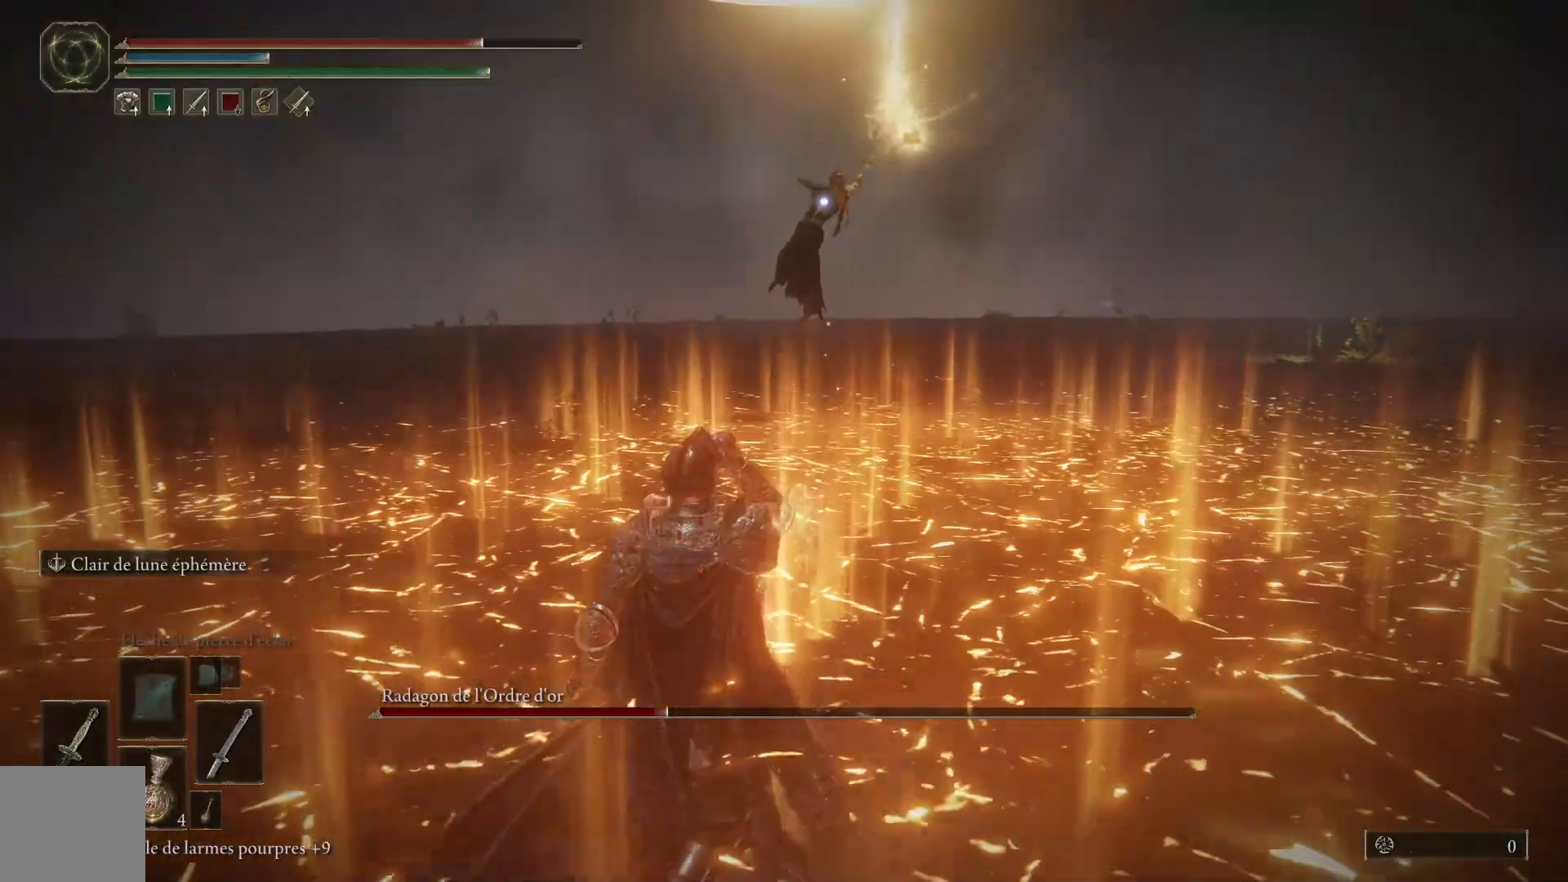
{"buttons": [], "left_stick": "down-left", "right_stick": "center", "events": []}
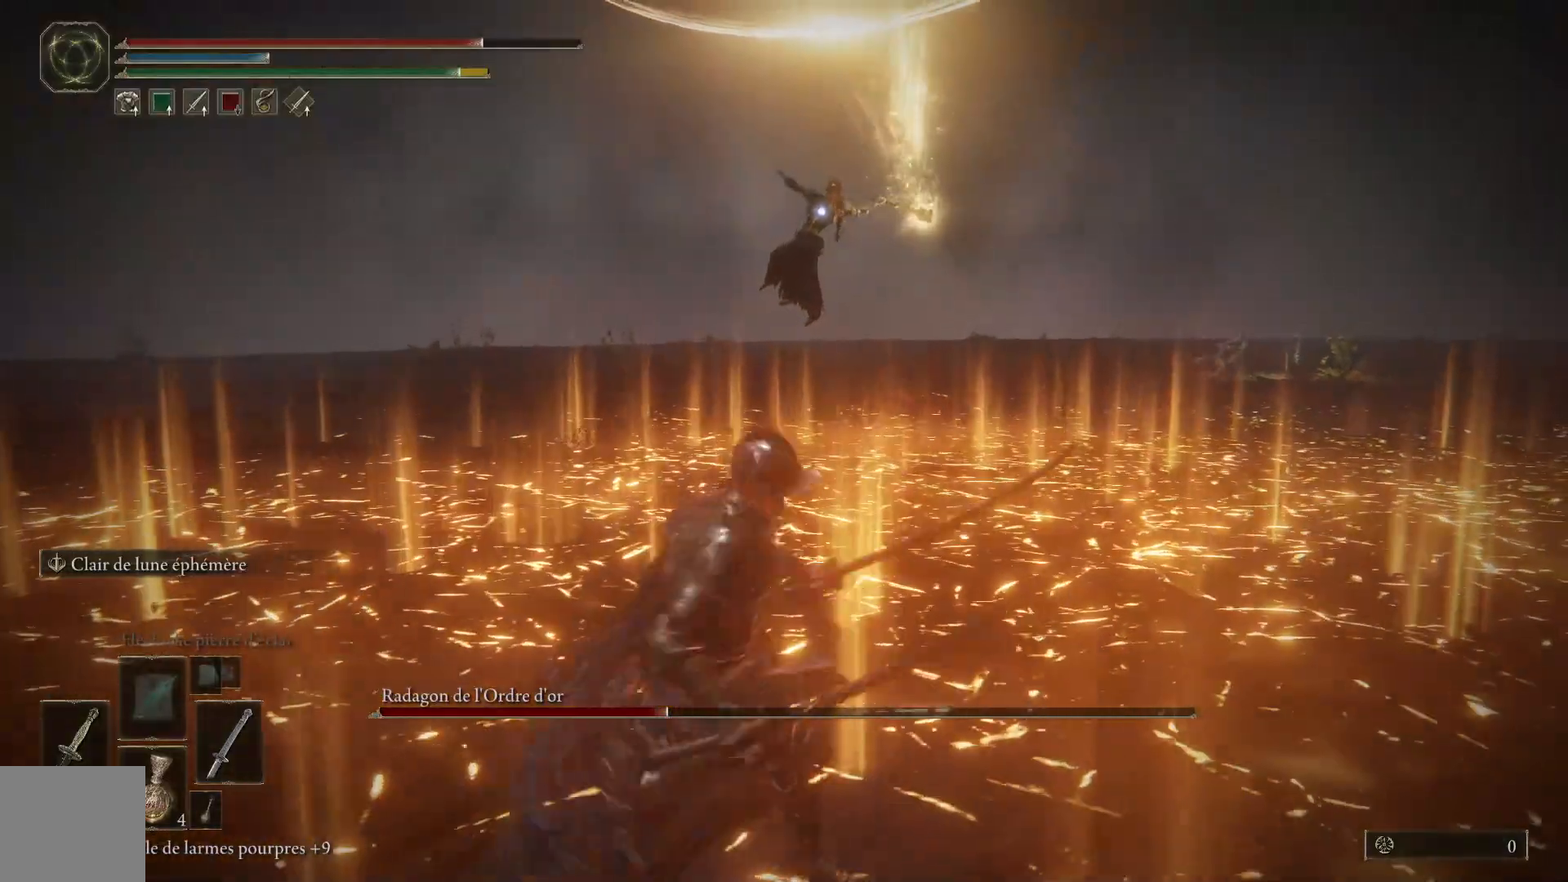
{"buttons": [], "left_stick": "down-left", "right_stick": "center", "events": [[367, "B", "down"], [500, "B", "up"]]}
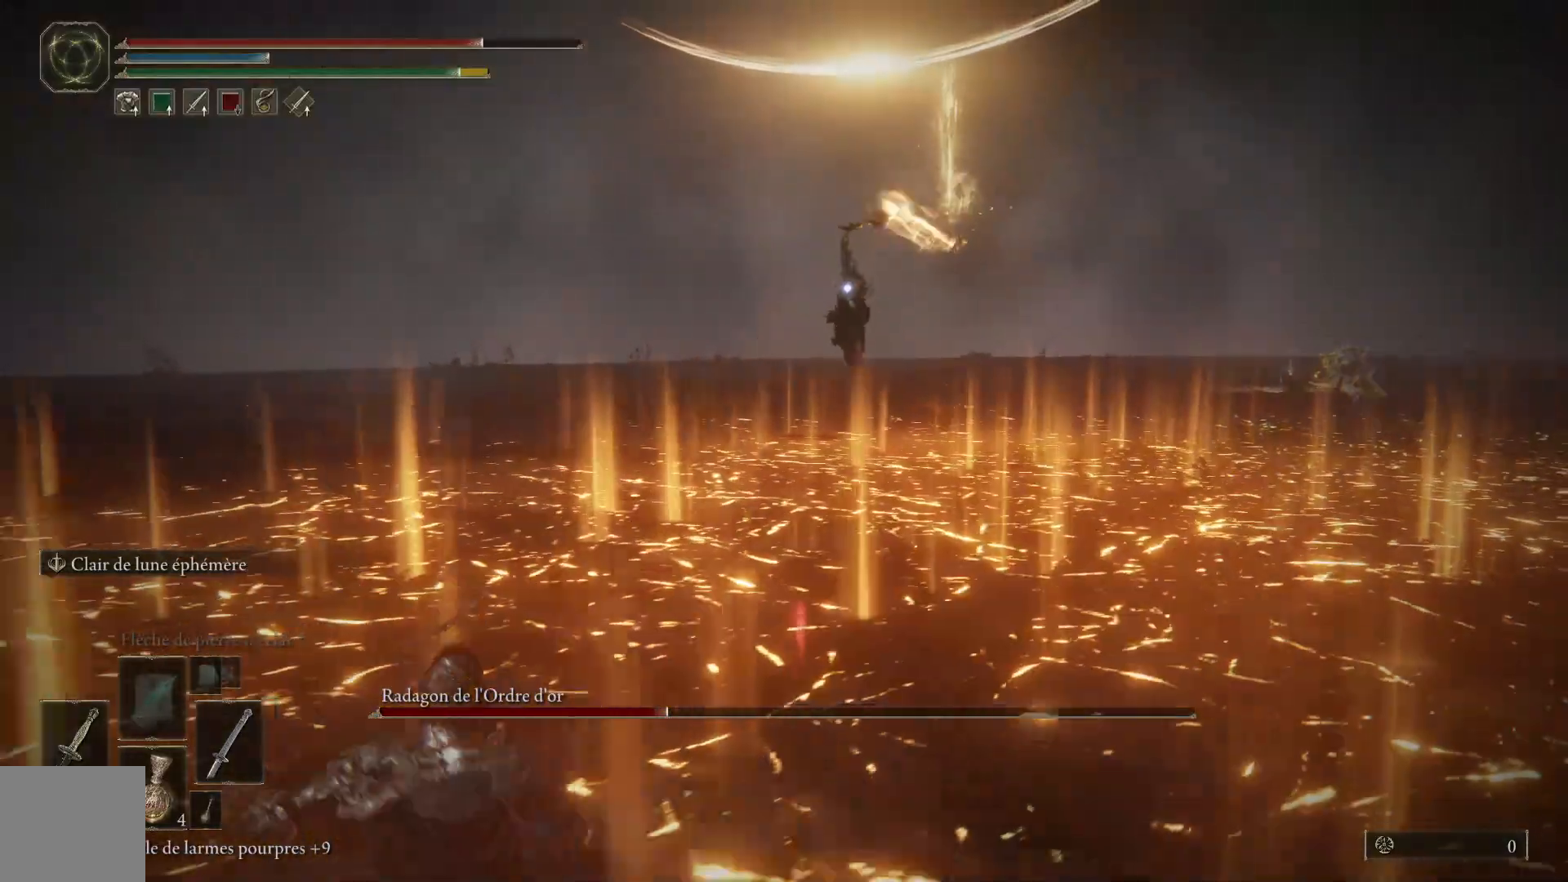
{"buttons": [], "left_stick": "down-left", "right_stick": "center", "events": []}
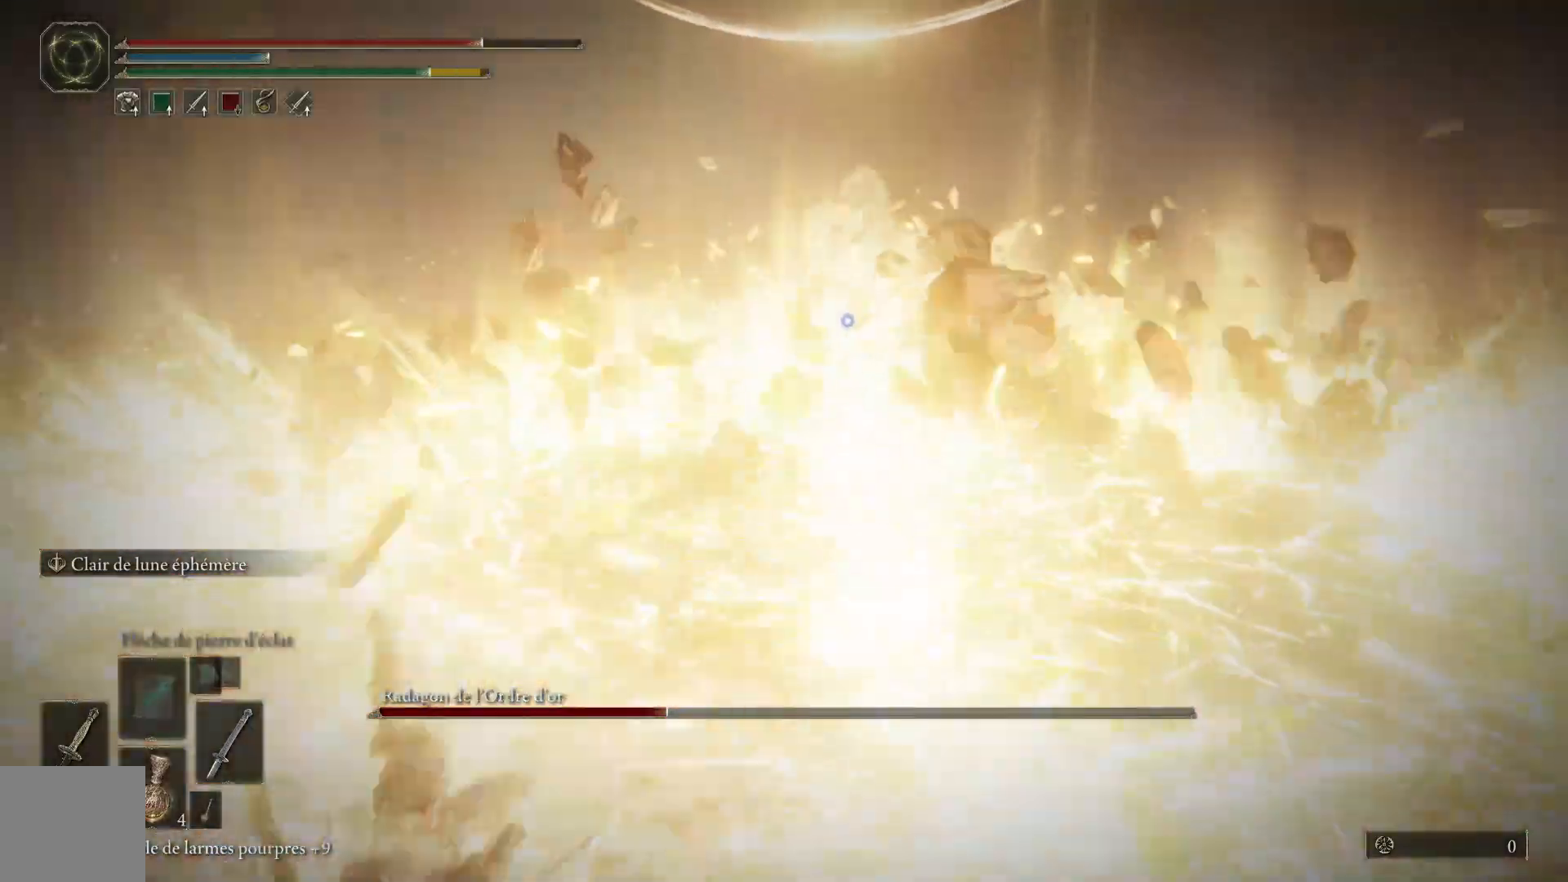
{"buttons": [], "left_stick": "down-left", "right_stick": "center", "events": []}
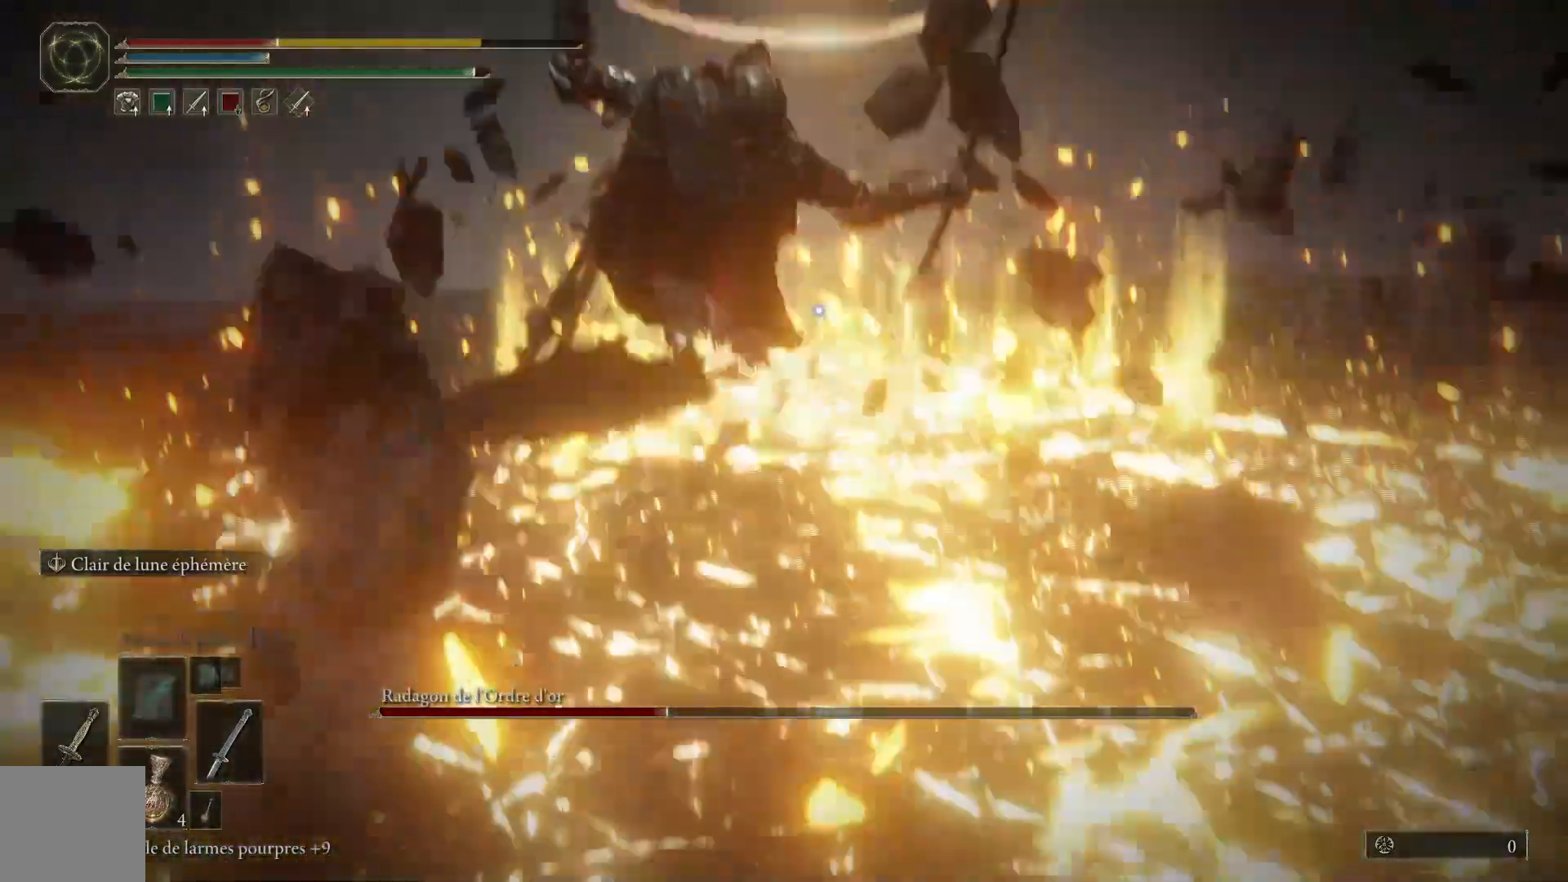
{"buttons": [], "left_stick": "center", "right_stick": "center", "events": [[217, "left_stick", "center"]]}
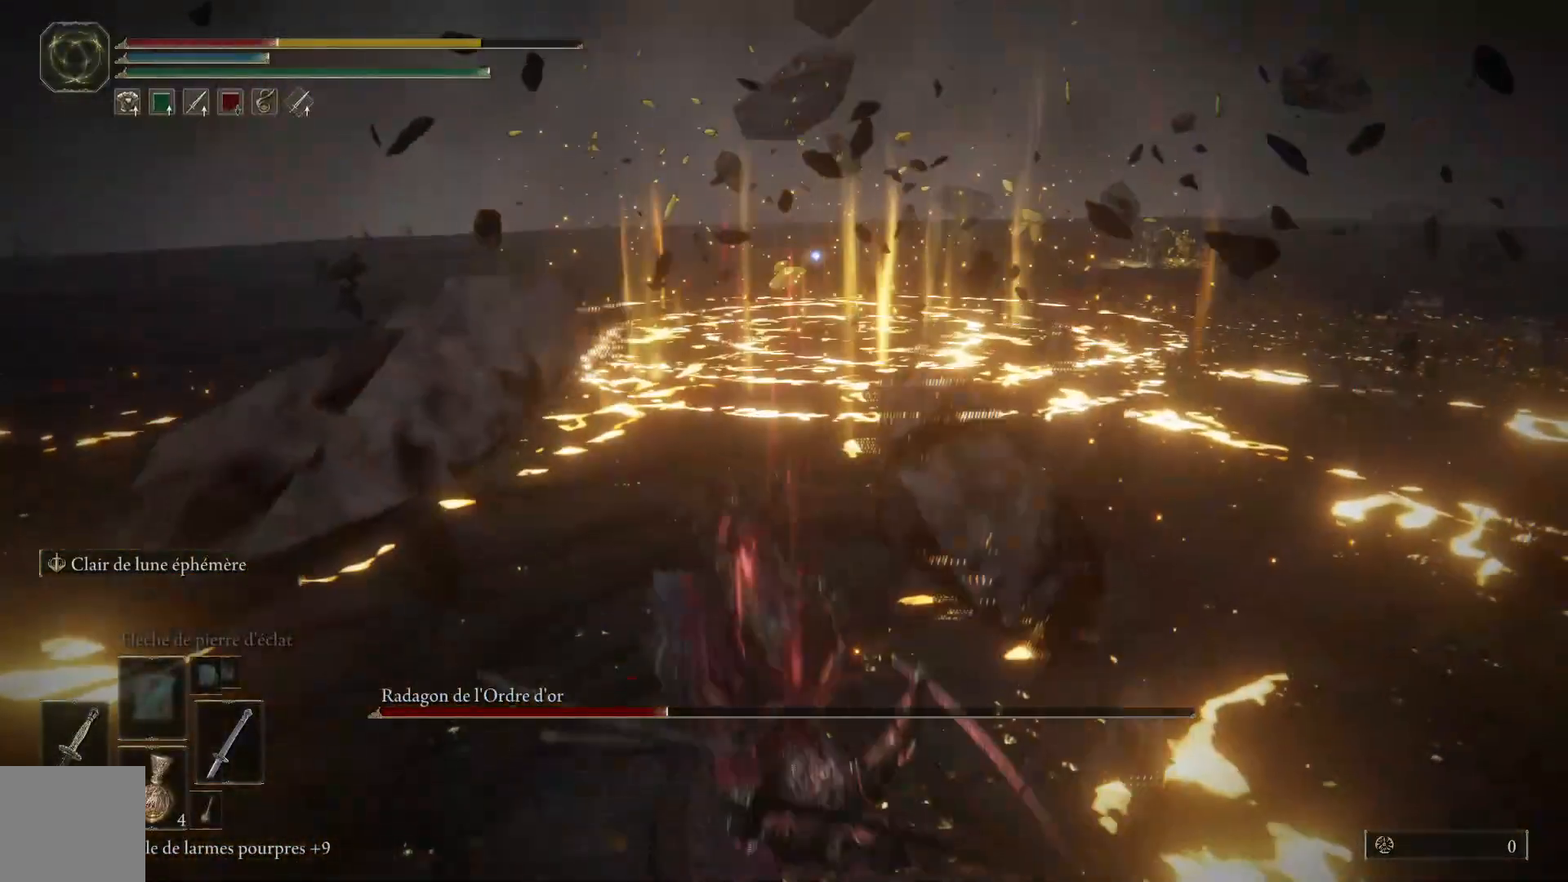
{"buttons": [], "left_stick": "left", "right_stick": "center", "events": [[33, "left_stick", "left"], [250, "B", "down"], [383, "B", "up"]]}
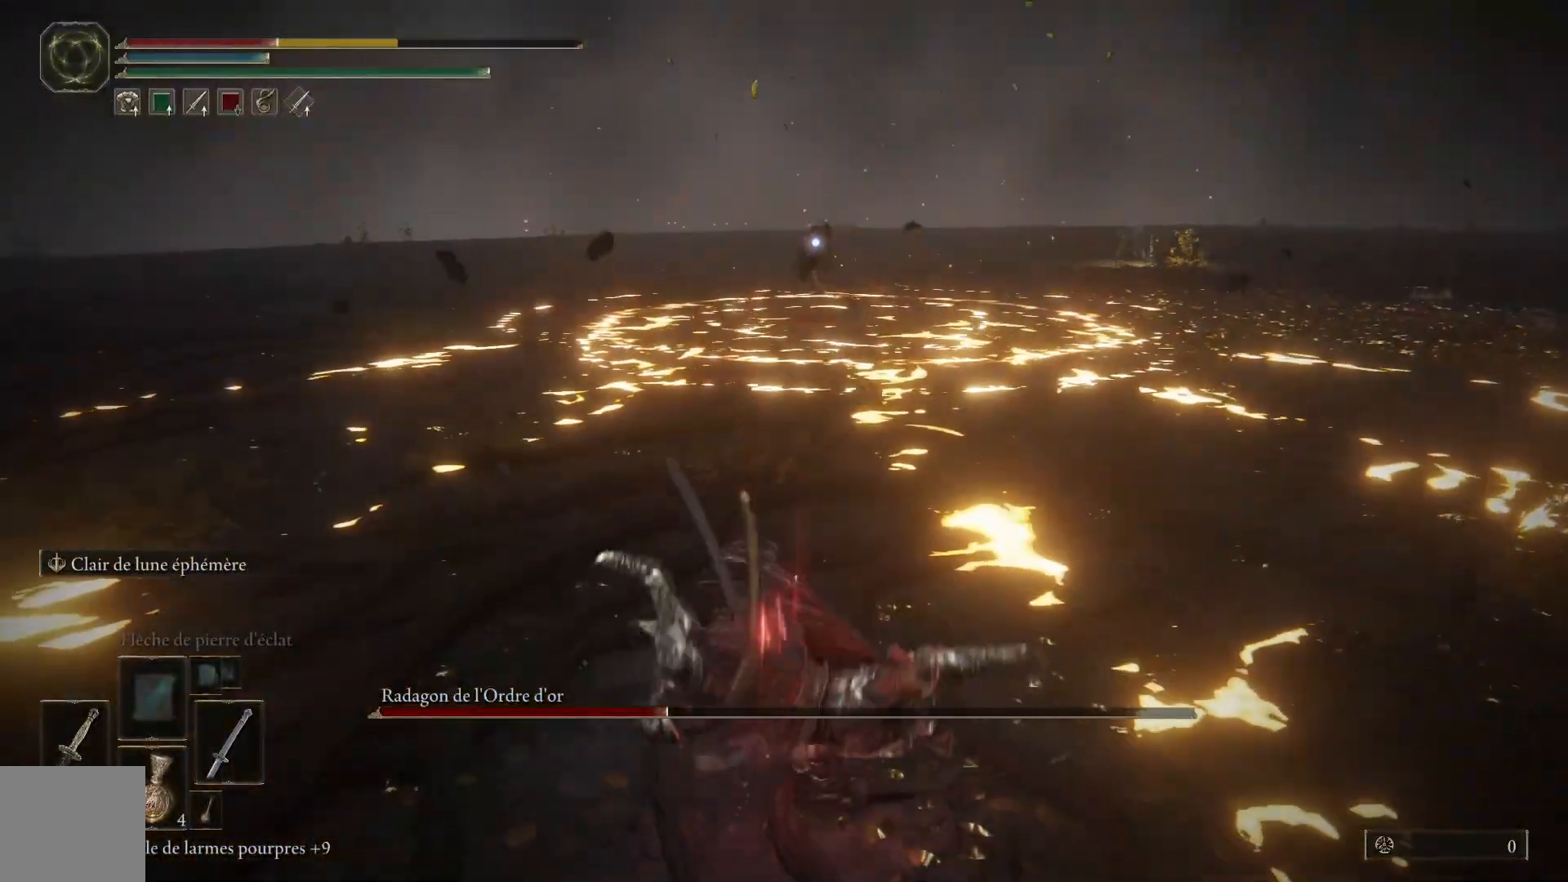
{"buttons": [], "left_stick": "left", "right_stick": "center", "events": []}
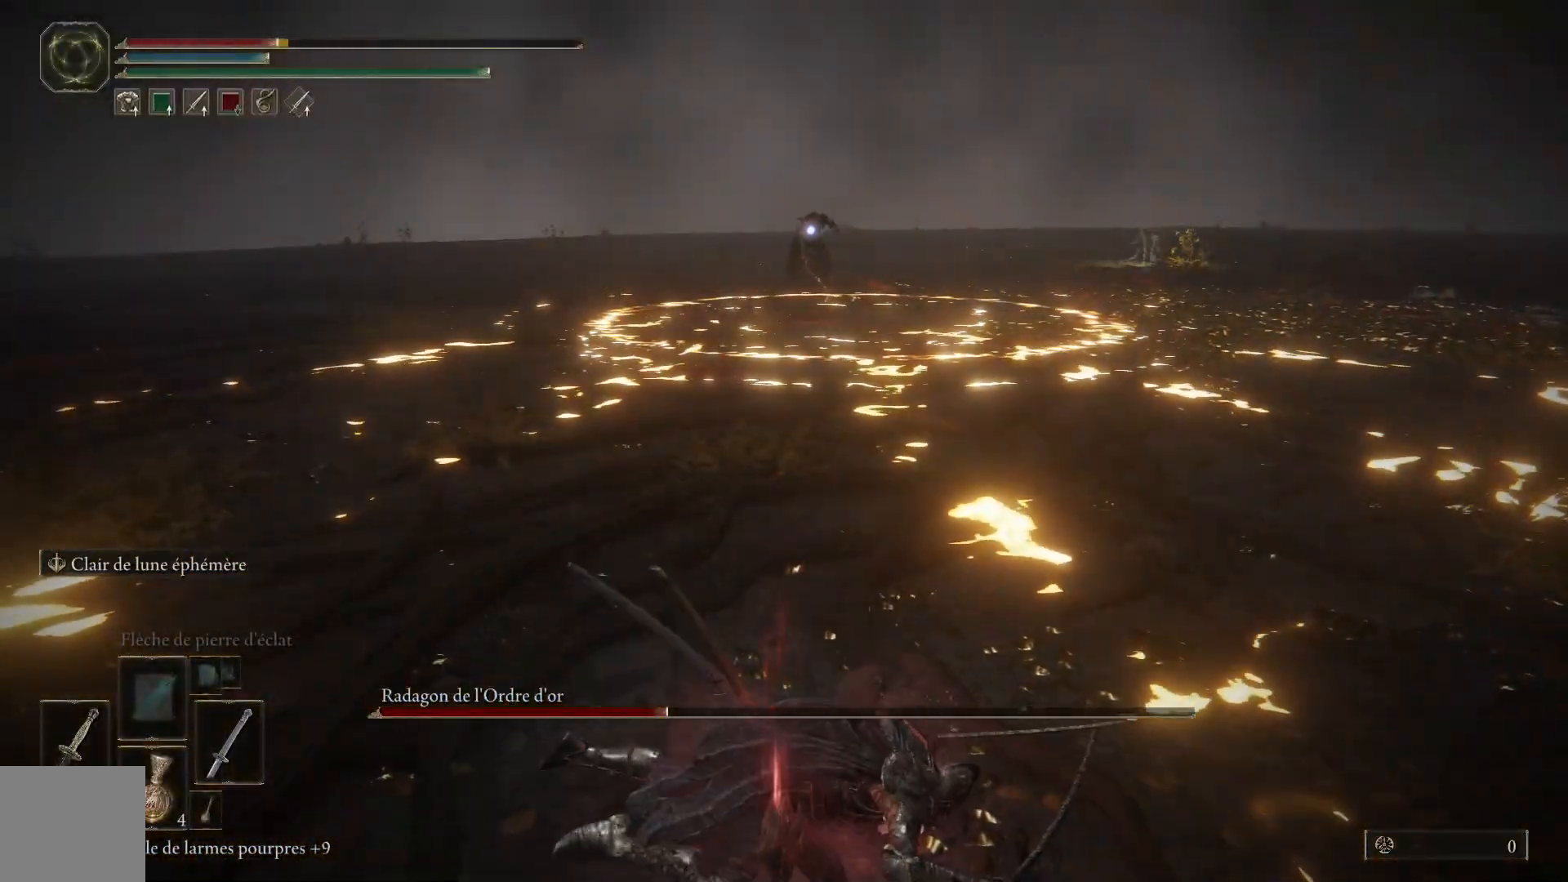
{"buttons": [], "left_stick": "left", "right_stick": "center", "events": []}
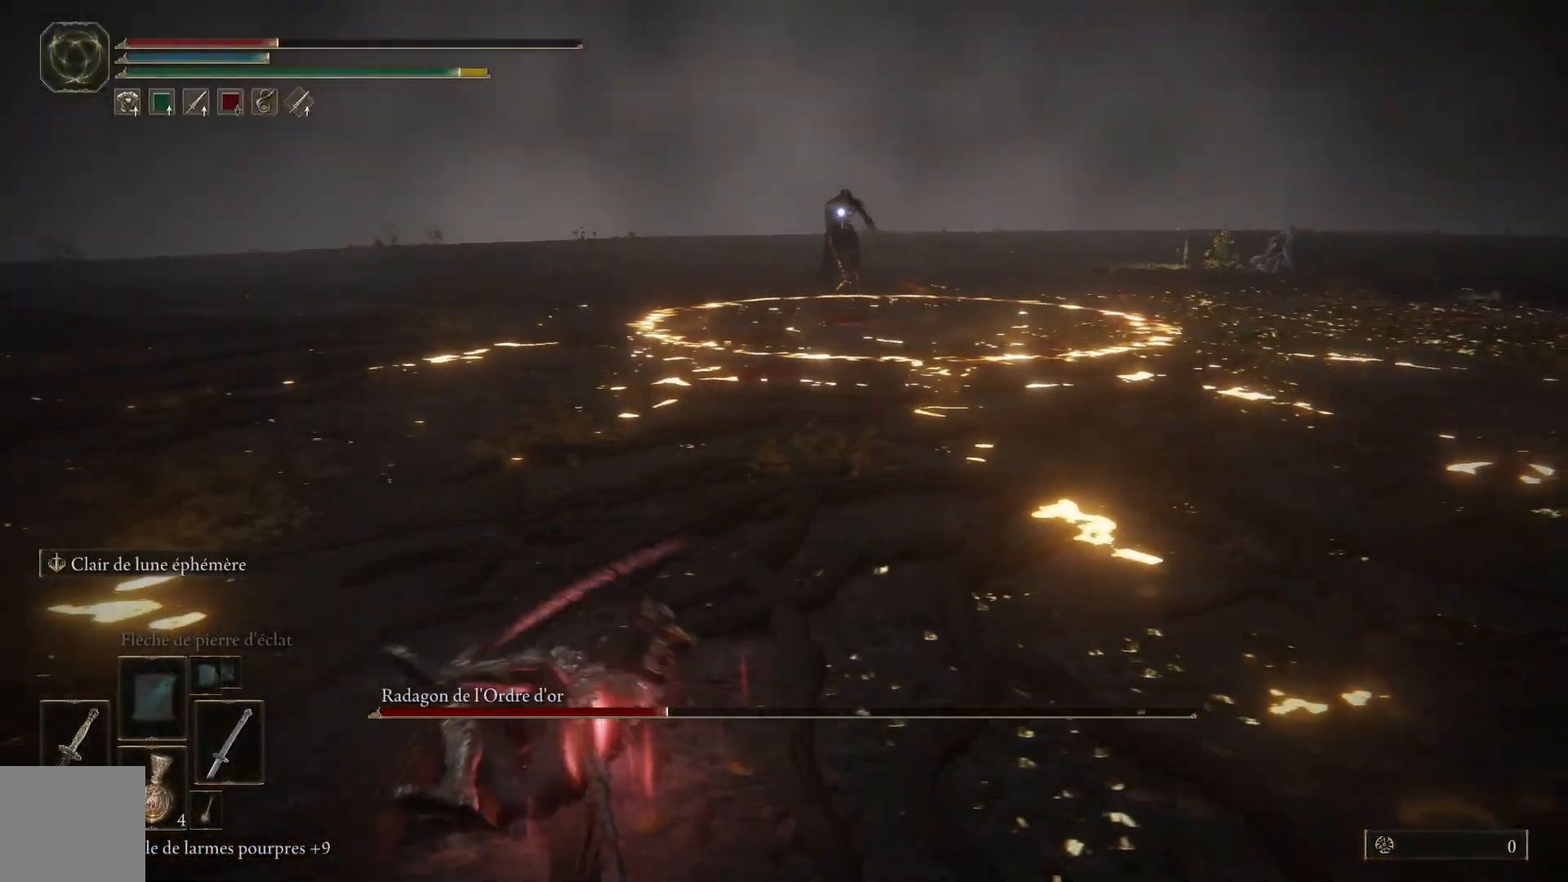
{"buttons": [], "left_stick": "left", "right_stick": "center", "events": [[200, "X", "down"], [333, "X", "up"]]}
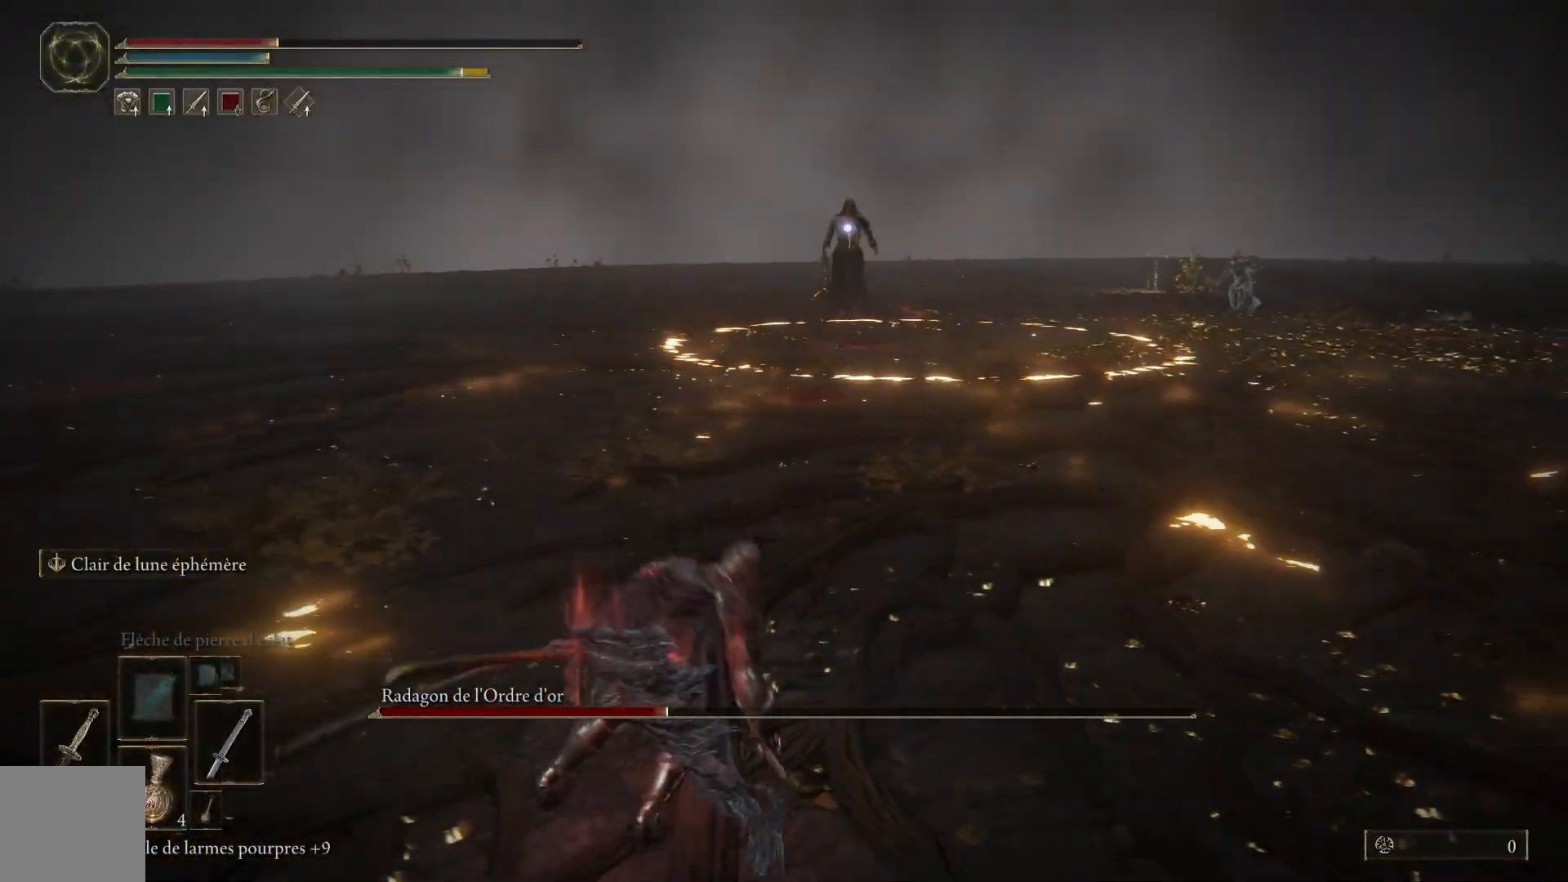
{"buttons": [], "left_stick": "up-right", "right_stick": "center", "events": [[67, "left_stick", "up-left"], [250, "left_stick", "center"], [500, "left_stick", "up-right"]]}
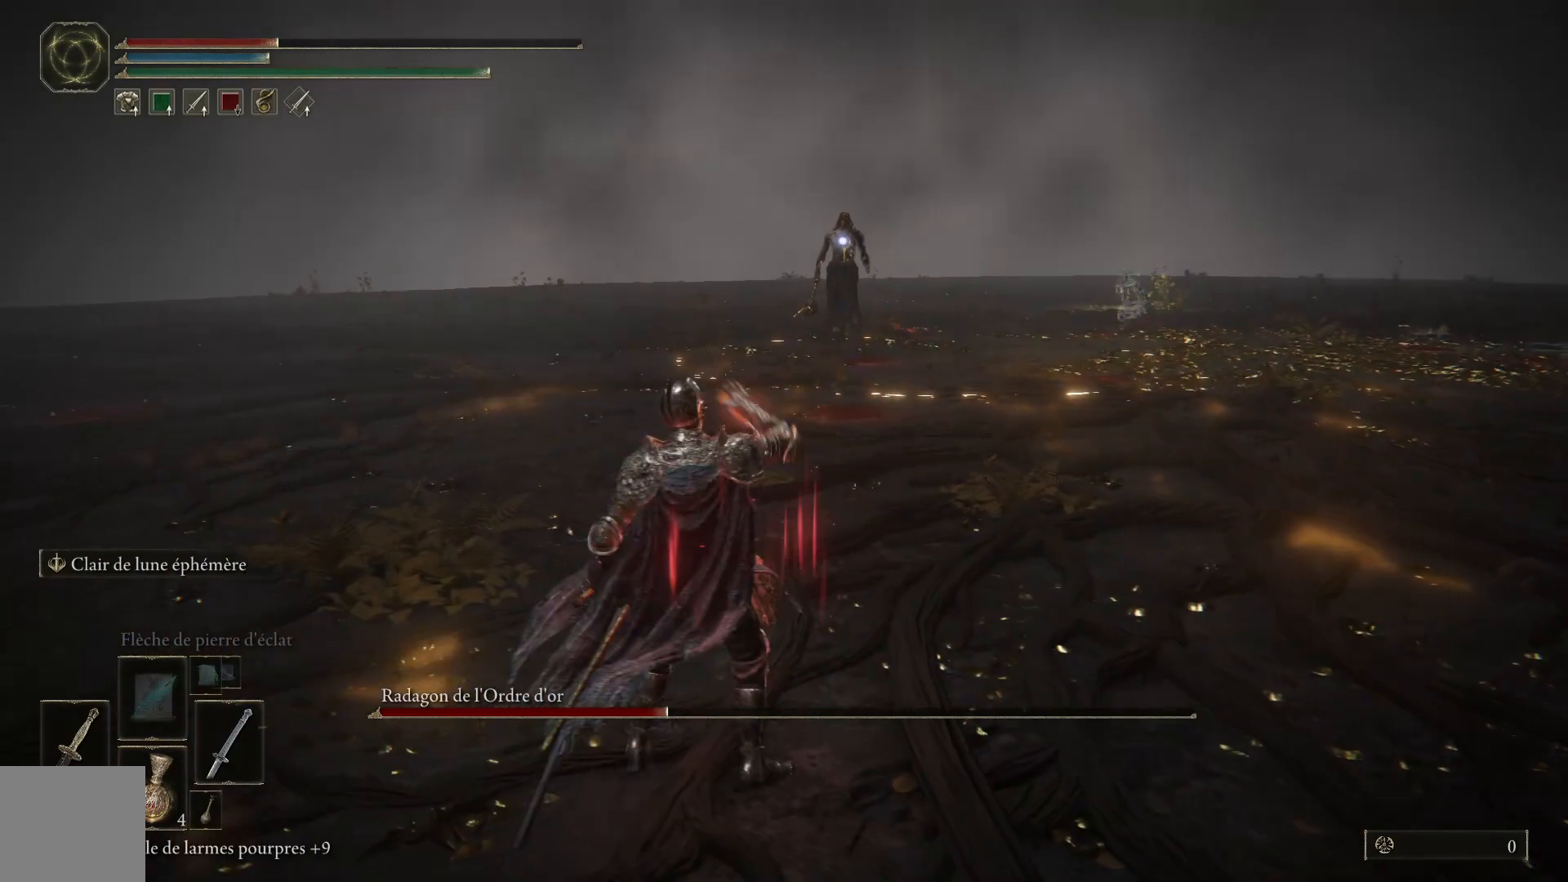
{"buttons": [], "left_stick": "up-right", "right_stick": "center", "events": []}
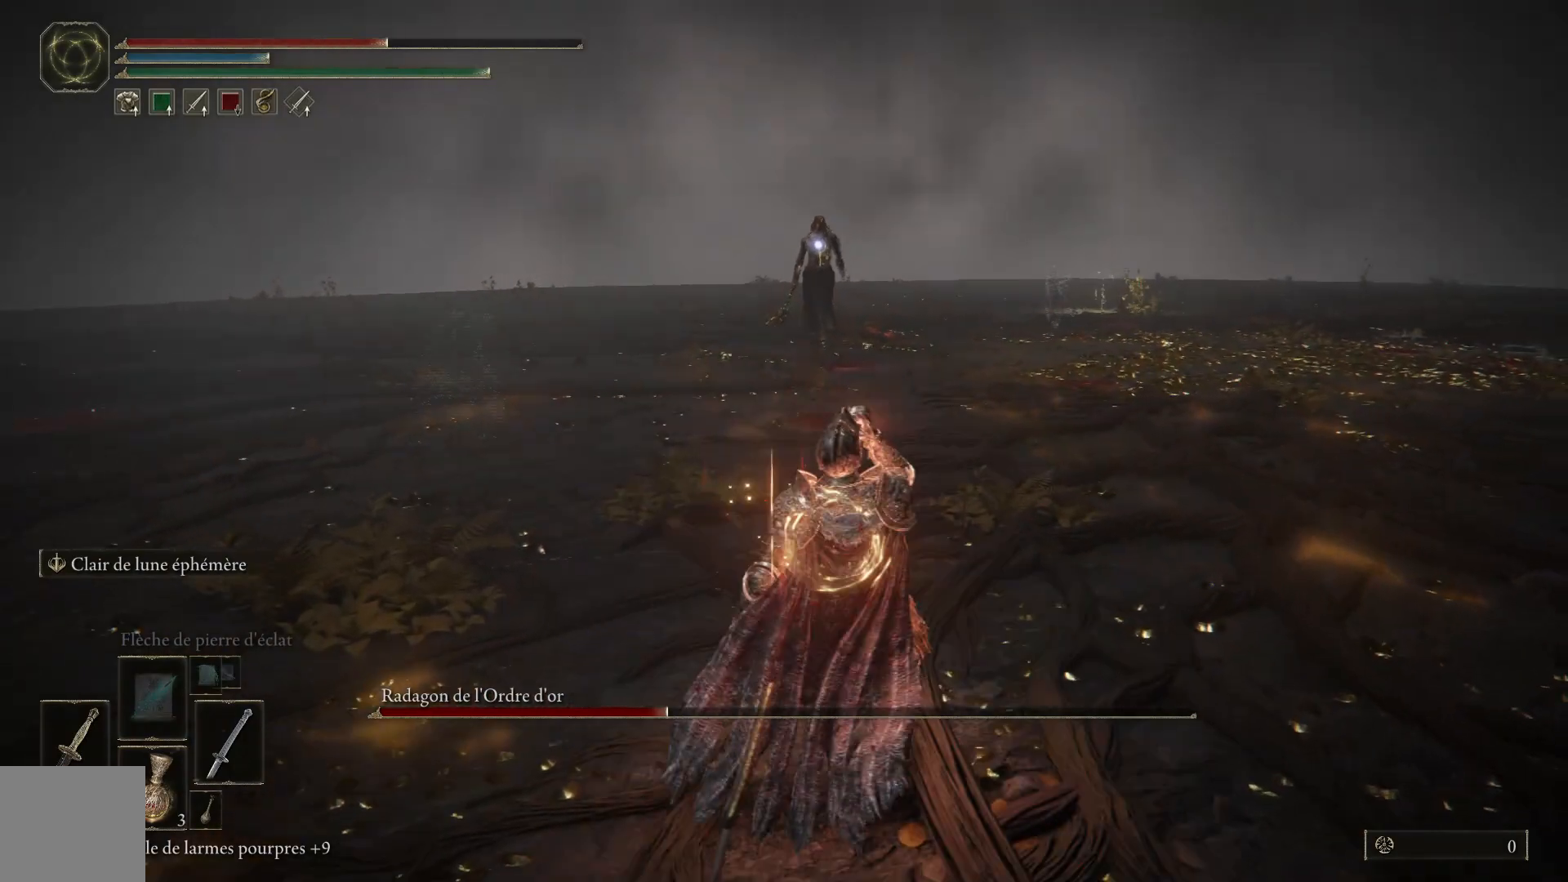
{"buttons": ["B"], "left_stick": "up-right", "right_stick": "center", "events": [[500, "B", "down"]]}
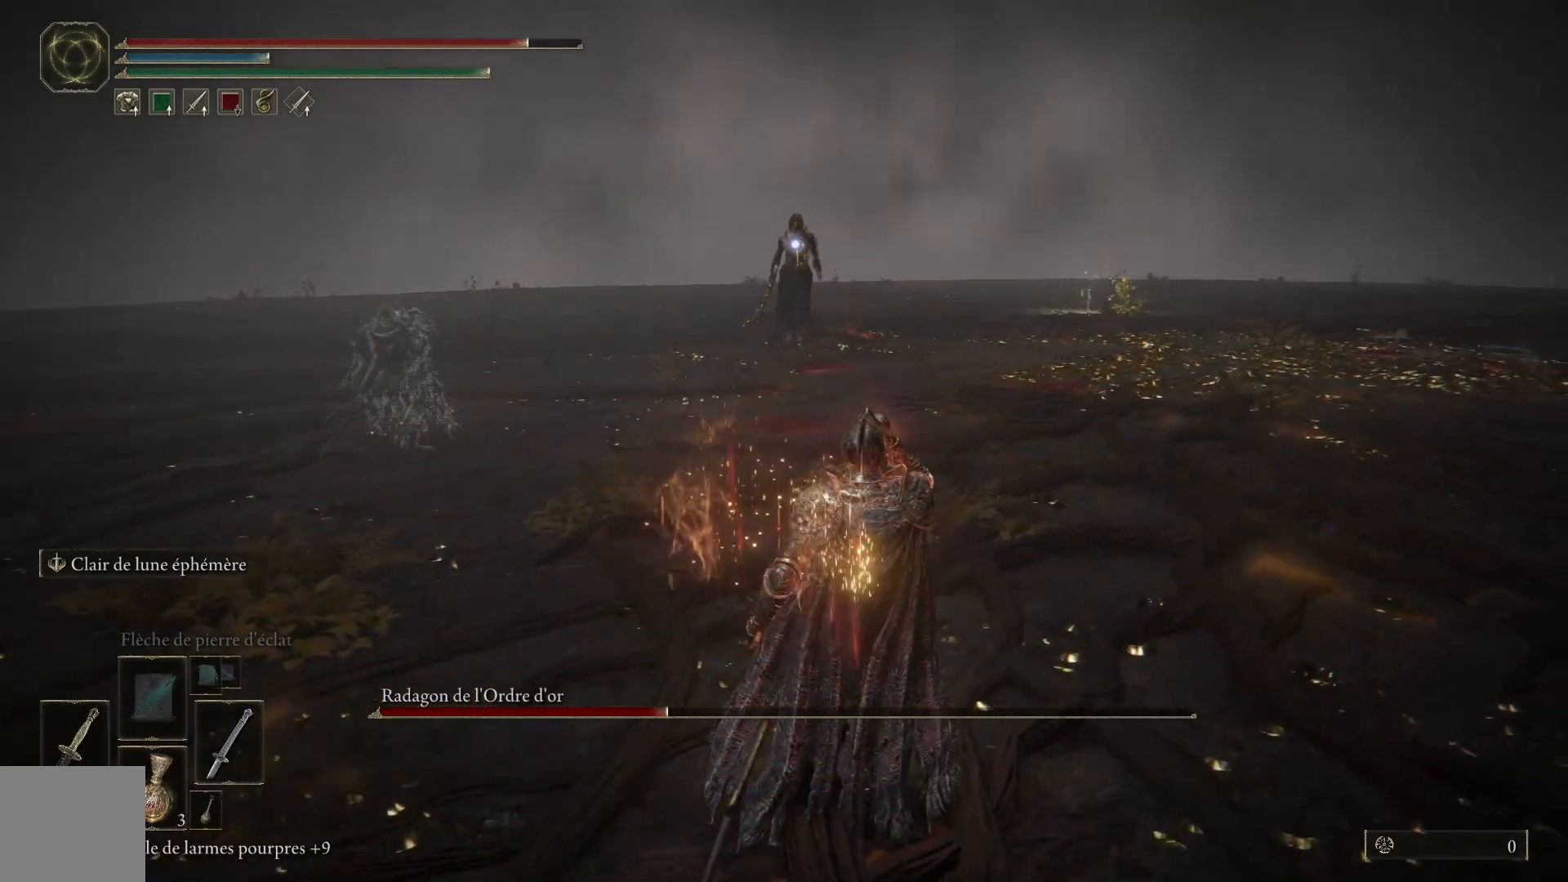
{"buttons": ["B"], "left_stick": "up-right", "right_stick": "center", "events": []}
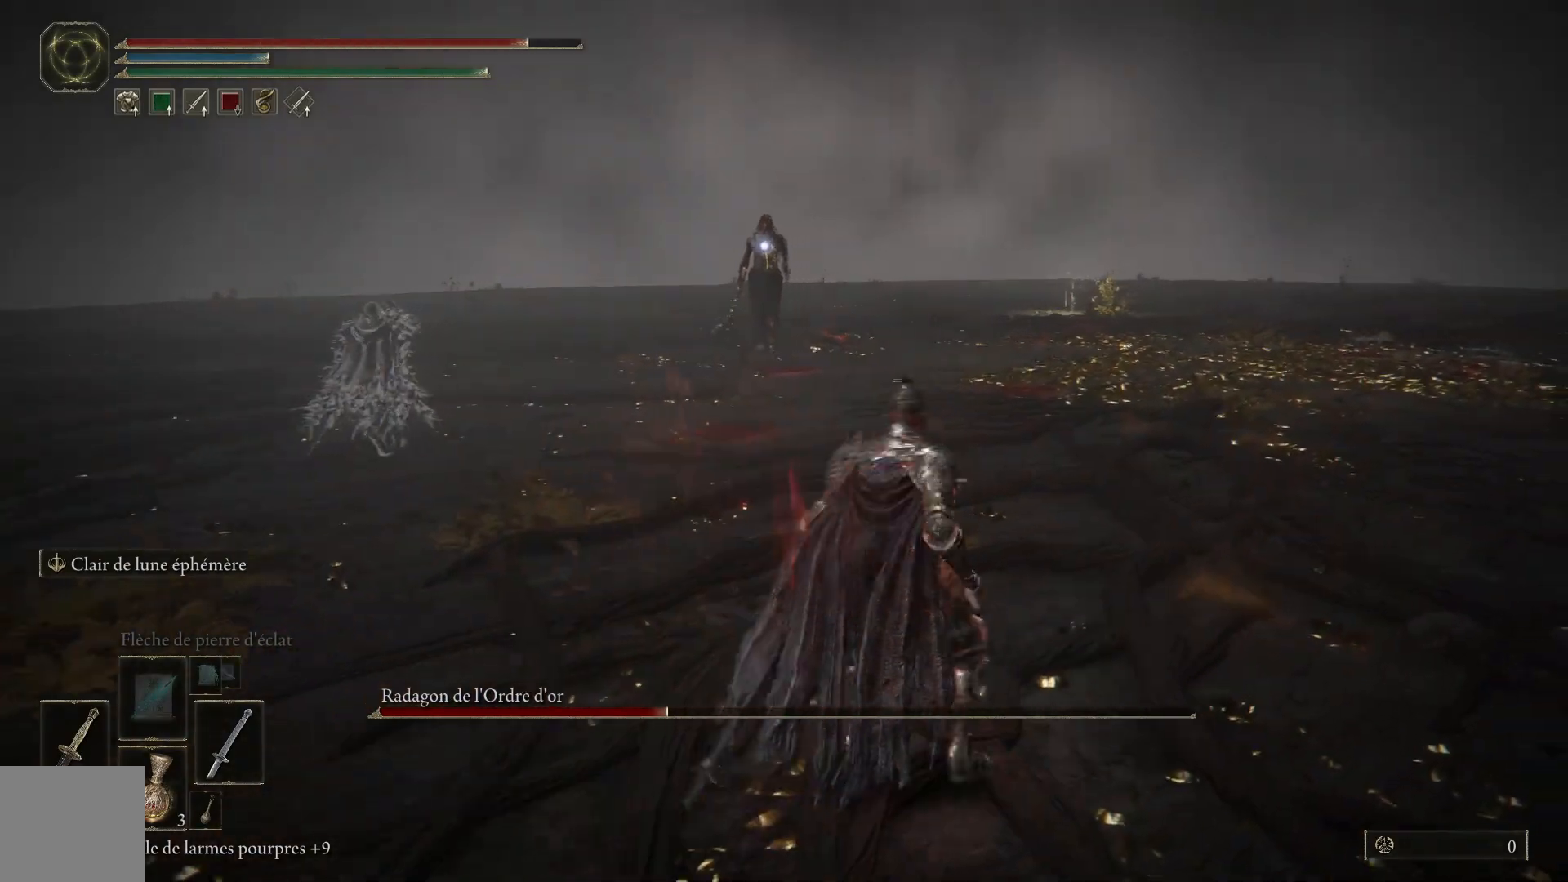
{"buttons": ["B"], "left_stick": "up-right", "right_stick": "center", "events": []}